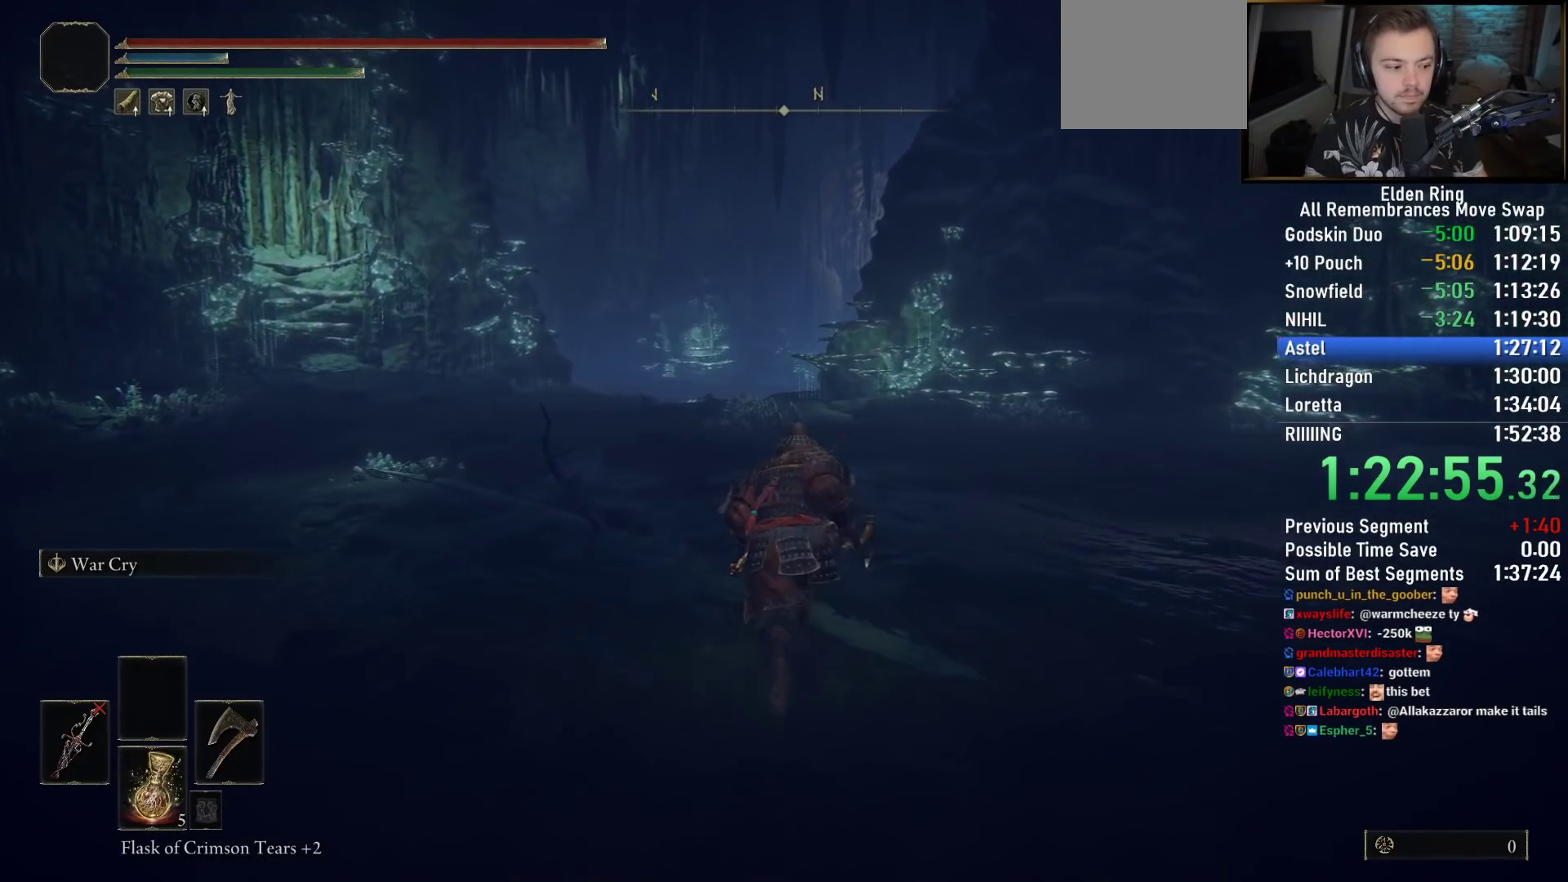
Gameplay with a controller (PlayStation layout); each line is a JSON object with the inputs held at the frame after it. "events" lists button and stick changes between this image and that frame as [ms after this image, input, new state], when the widget could be followed in between. Not read: R1.
{"buttons": ["CIRCLE"], "left_stick": "up", "right_stick": "center", "events": []}
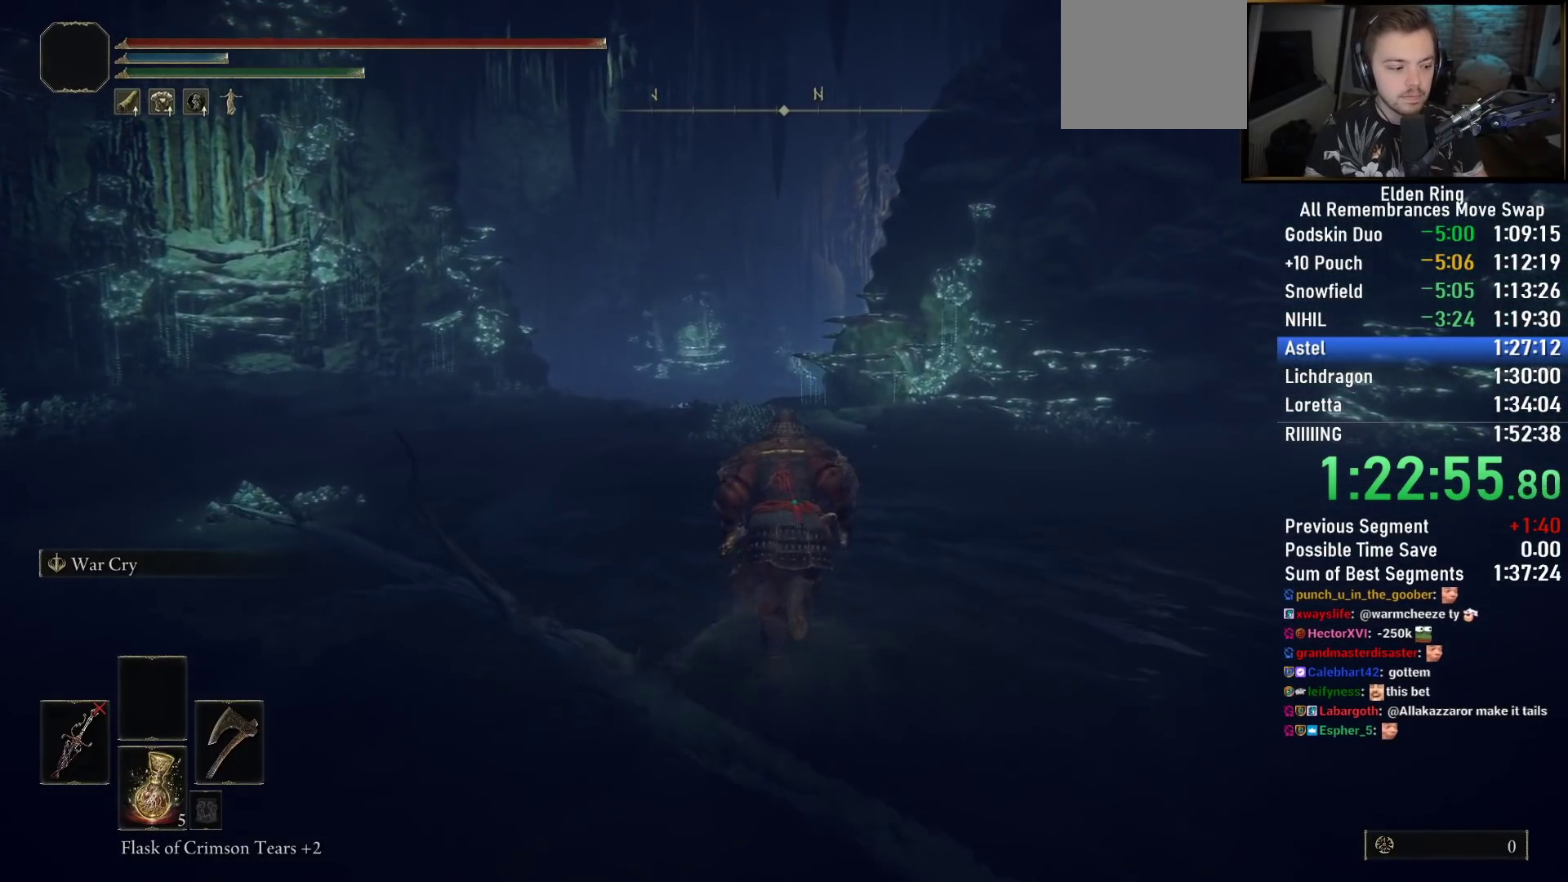
{"buttons": ["CIRCLE"], "left_stick": "up", "right_stick": "center", "events": []}
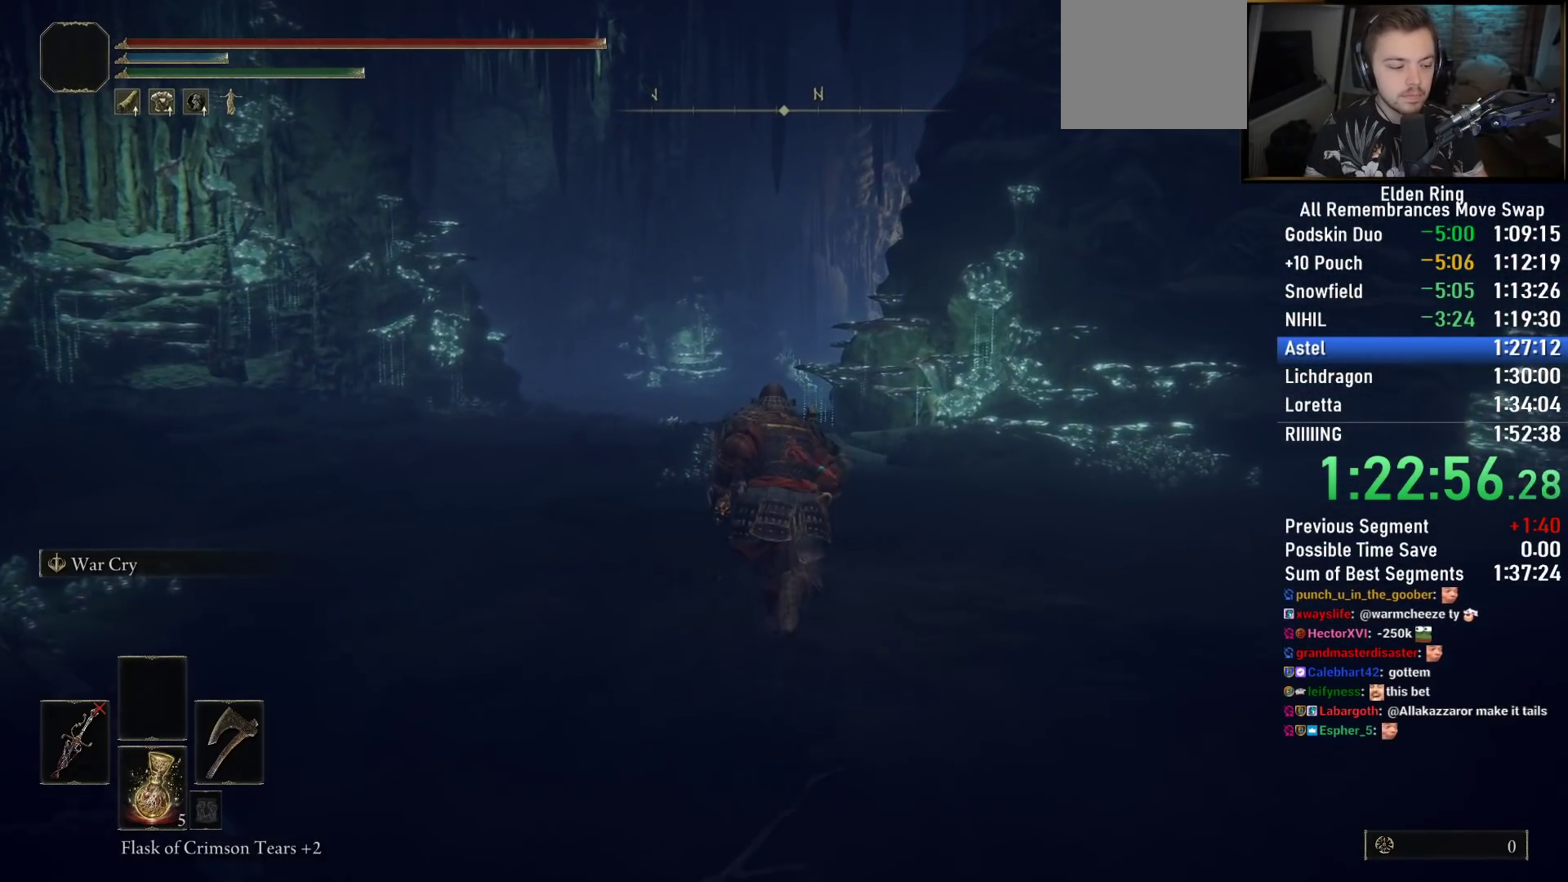
{"buttons": ["CIRCLE"], "left_stick": "up", "right_stick": "down-right", "events": [[383, "right_stick", "down-right"]]}
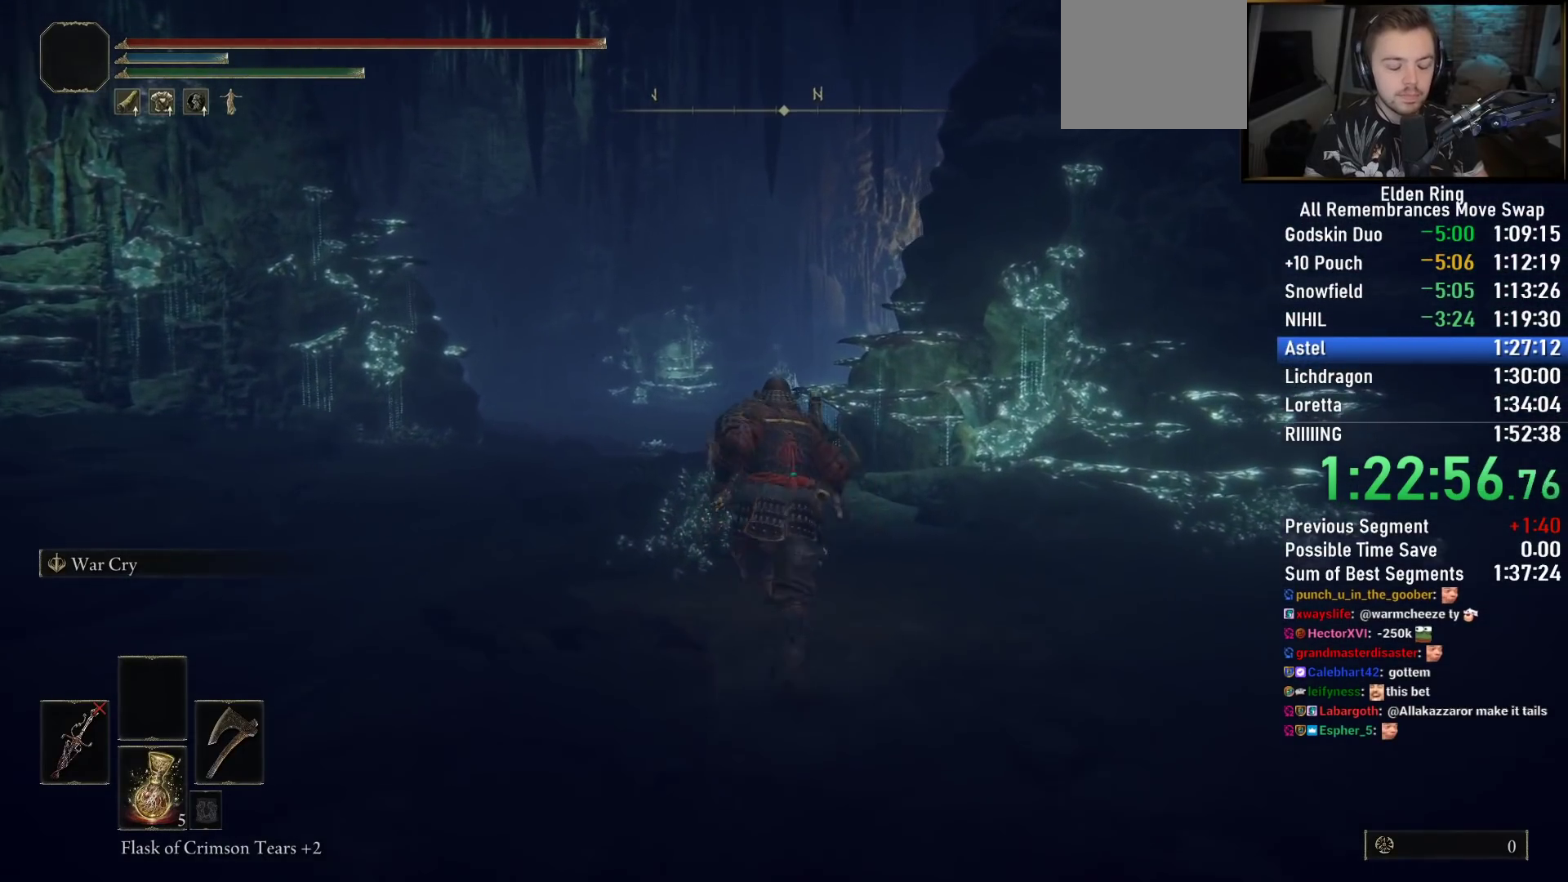
{"buttons": ["CIRCLE"], "left_stick": "up", "right_stick": "down-right", "events": []}
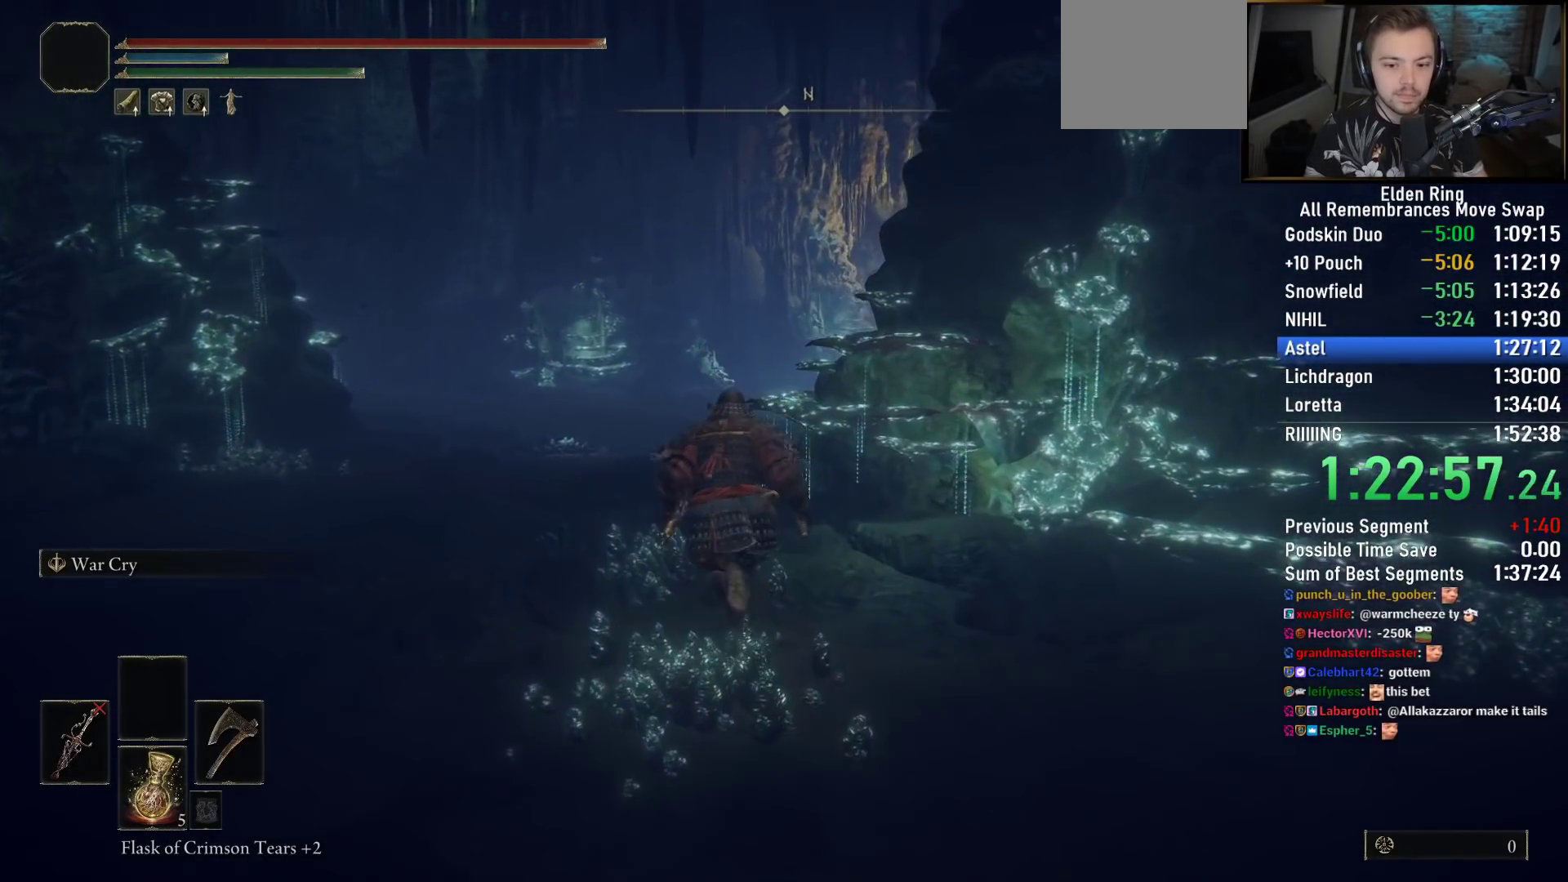
{"buttons": ["CIRCLE"], "left_stick": "up", "right_stick": "down-right", "events": []}
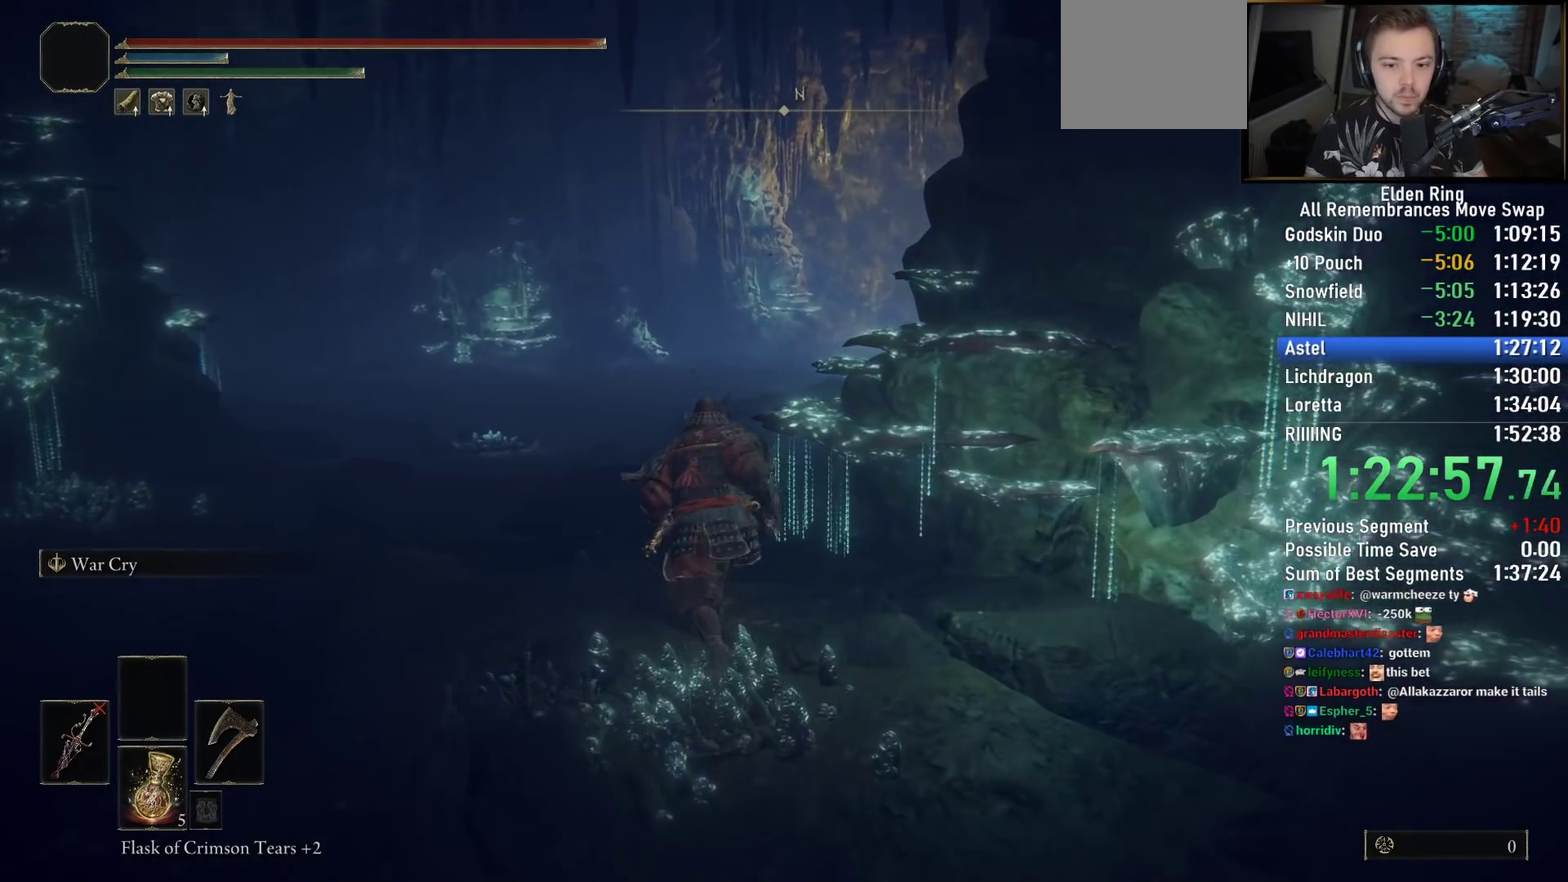
{"buttons": ["CIRCLE"], "left_stick": "up", "right_stick": "down-right", "events": []}
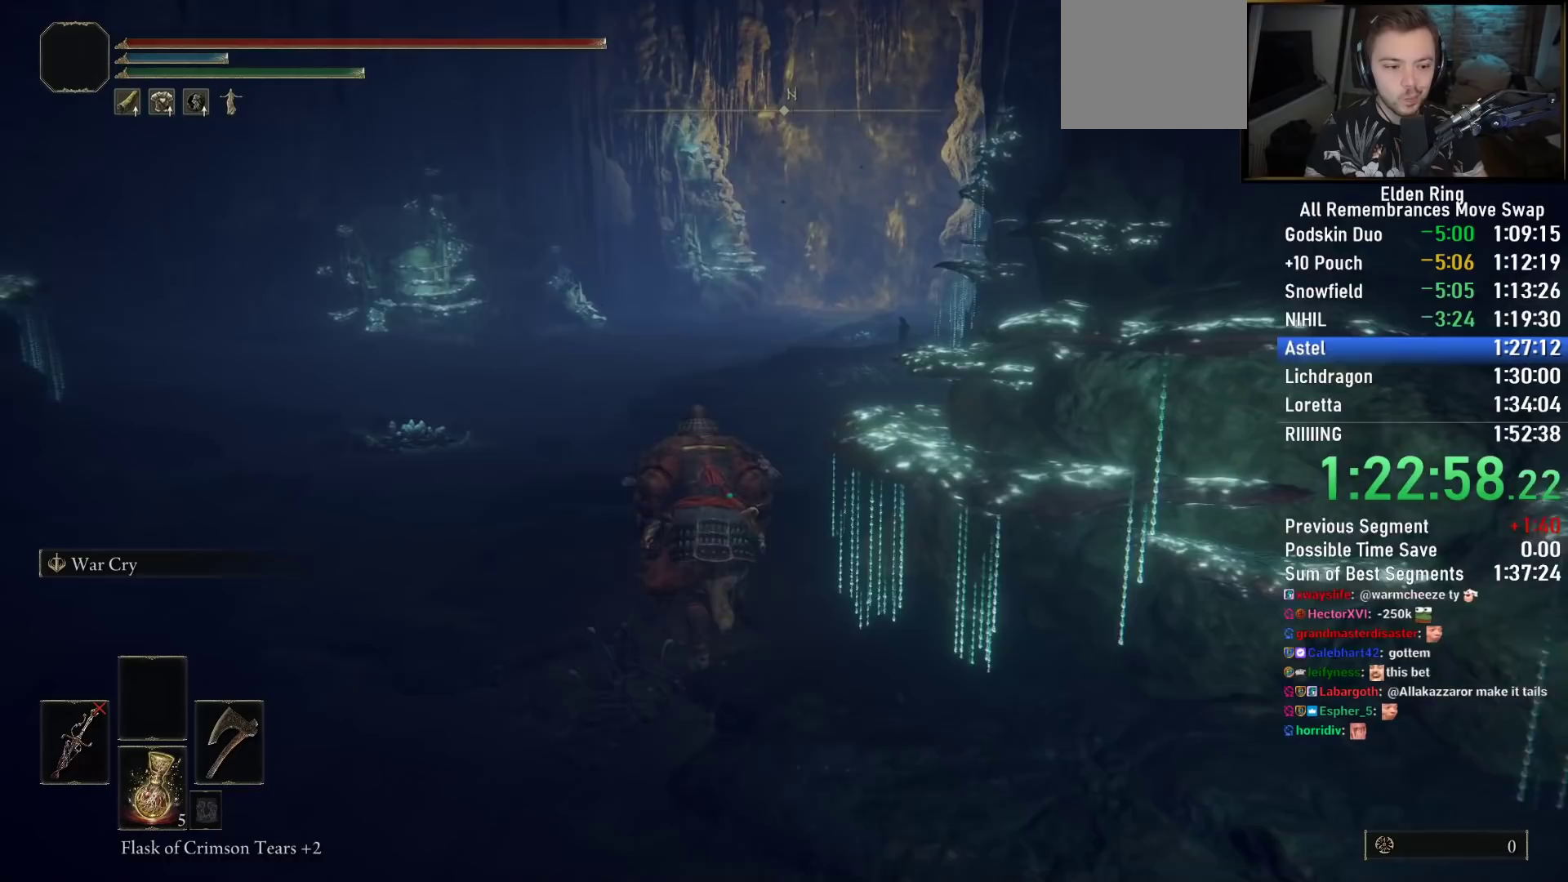
{"buttons": ["CIRCLE"], "left_stick": "up", "right_stick": "down-right", "events": []}
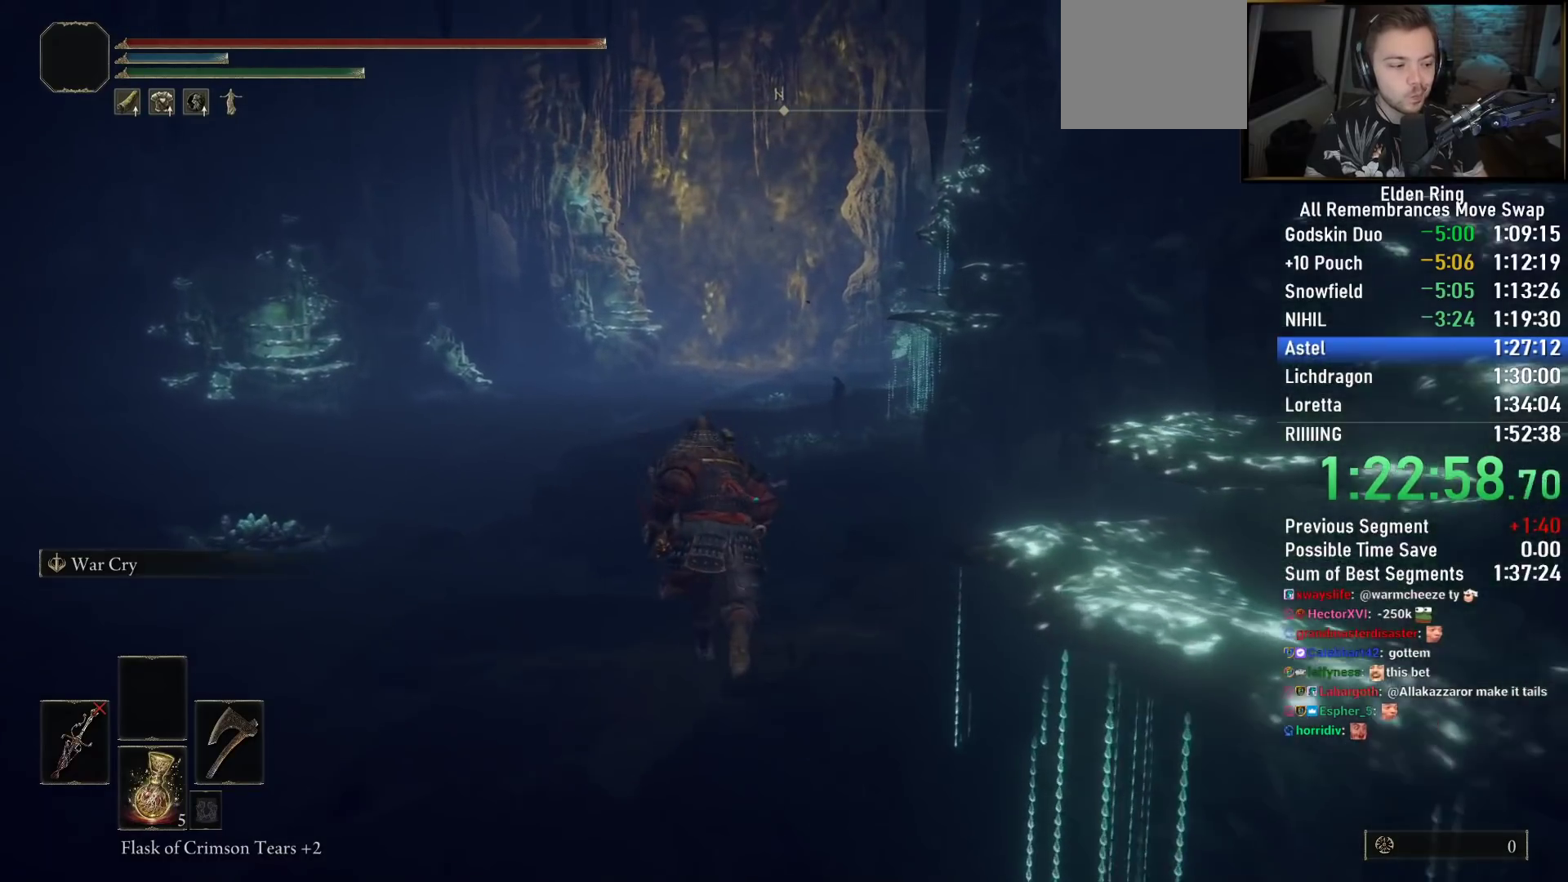
{"buttons": ["CIRCLE"], "left_stick": "up", "right_stick": "down-right", "events": []}
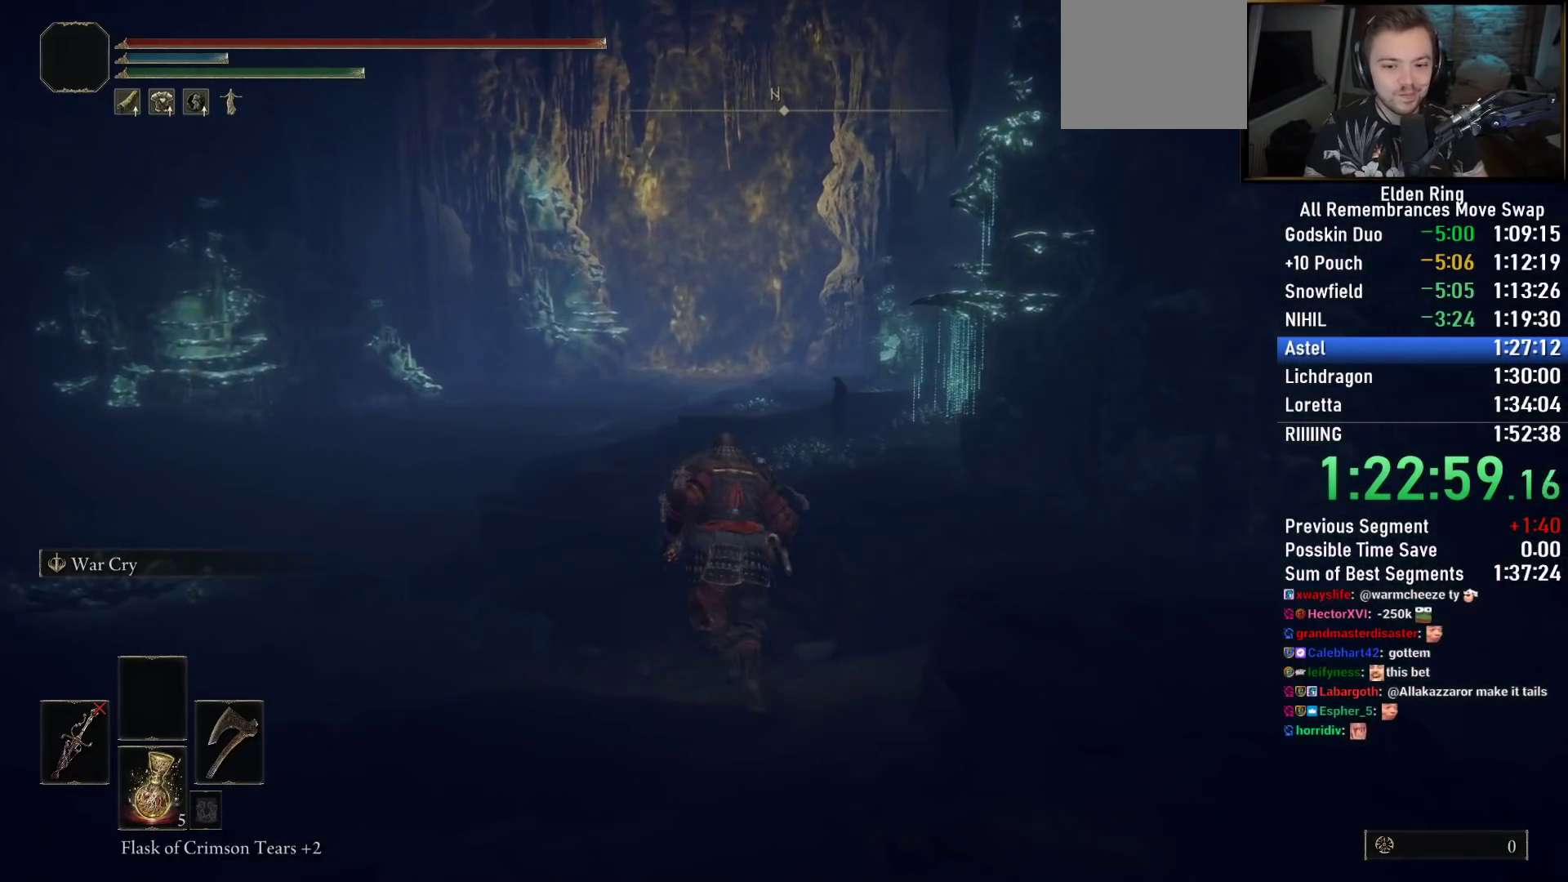
{"buttons": ["CIRCLE"], "left_stick": "up", "right_stick": "center", "events": [[267, "right_stick", "center"]]}
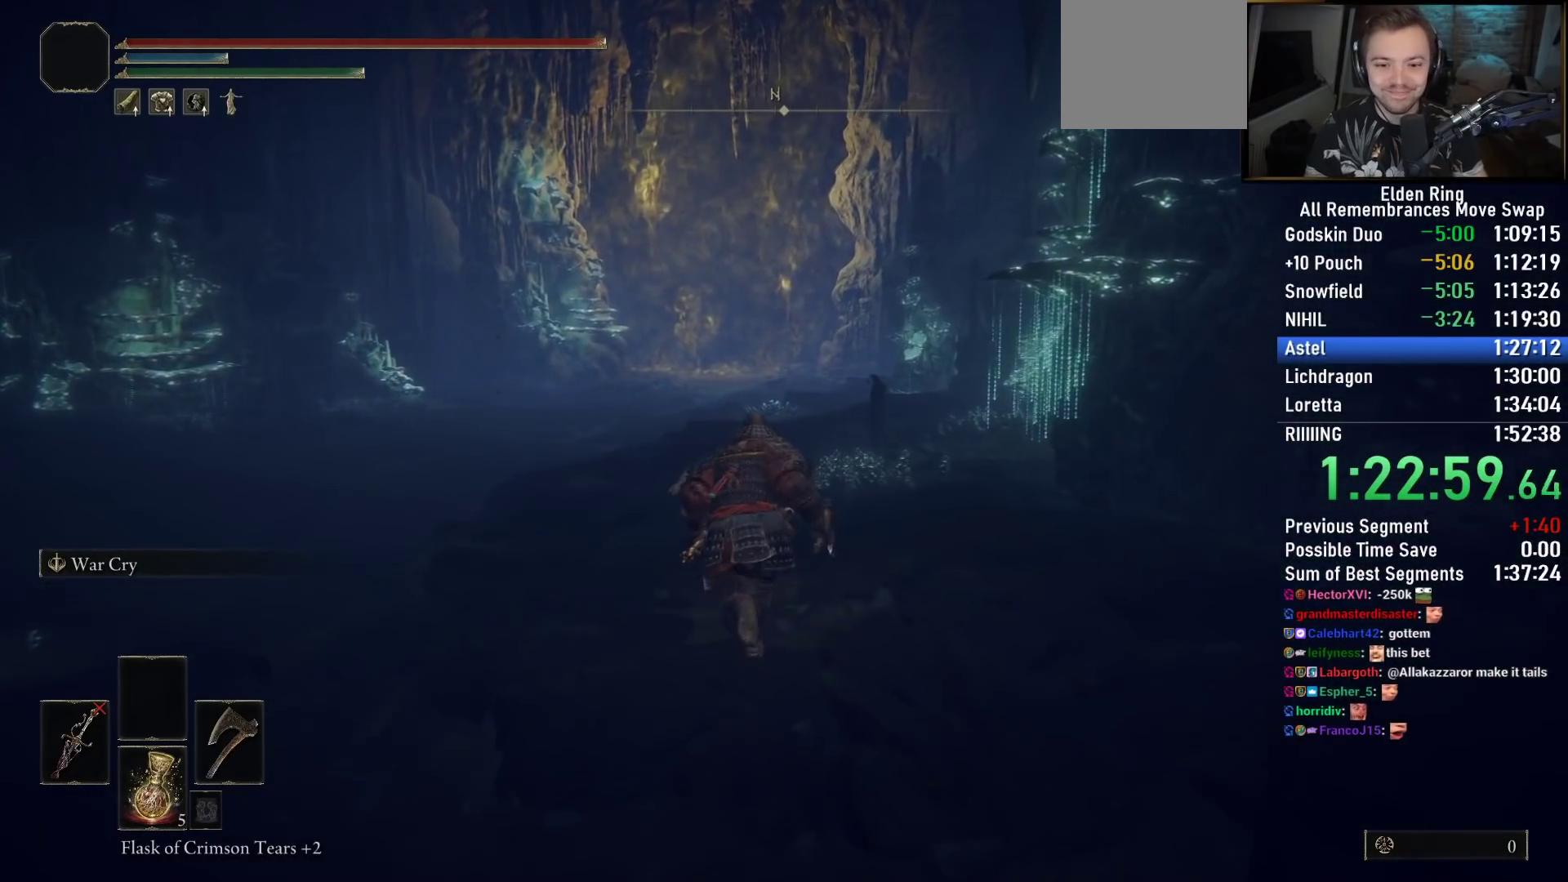
{"buttons": ["CIRCLE"], "left_stick": "up", "right_stick": "center", "events": [[200, "right_stick", "up-left"], [283, "right_stick", "center"]]}
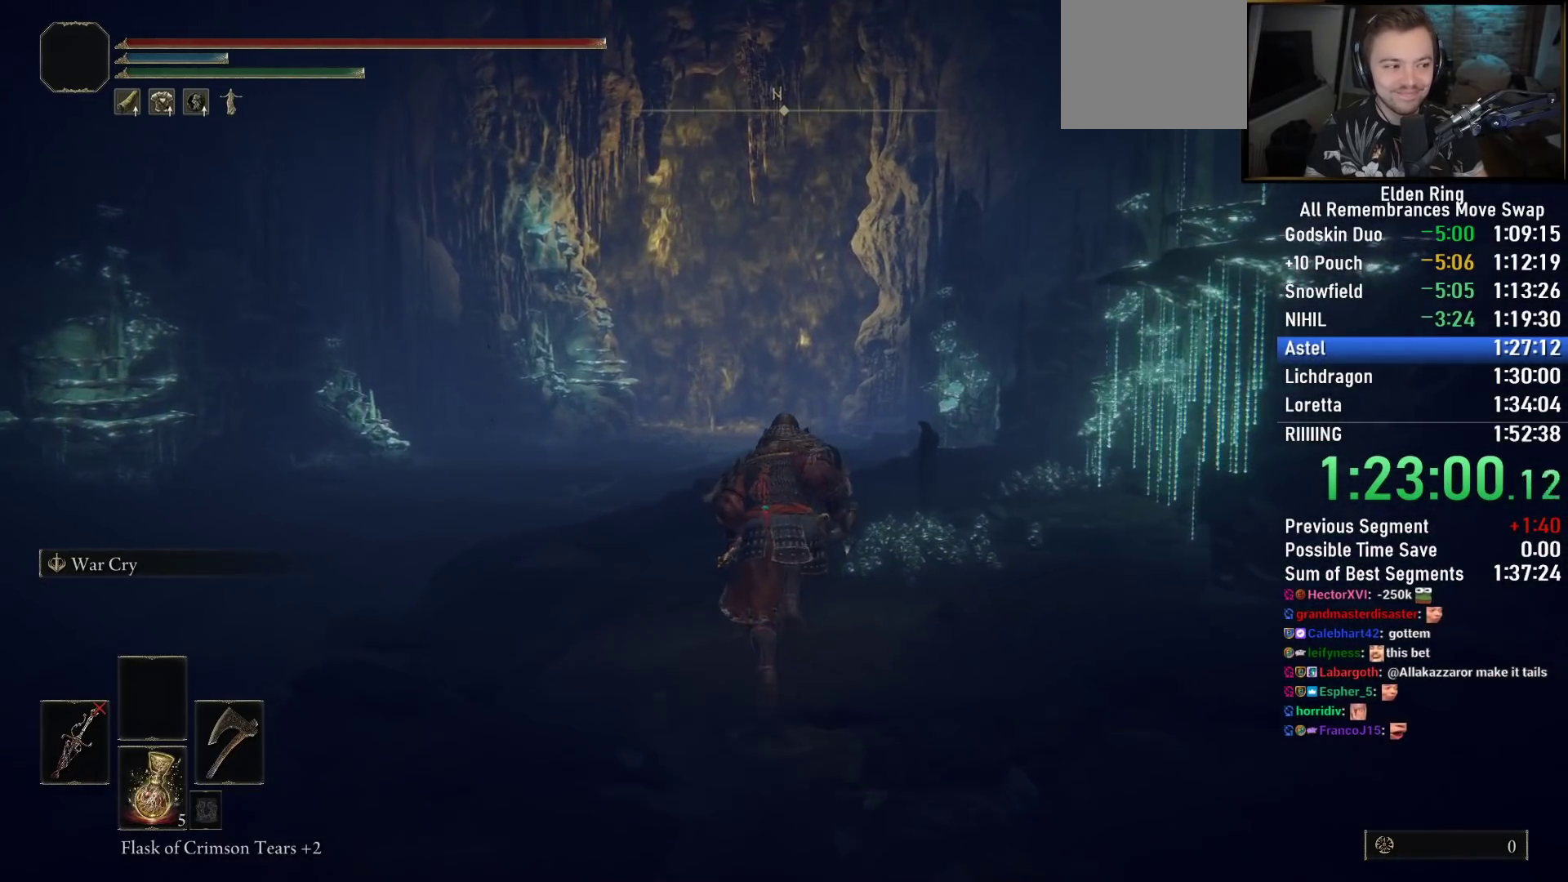
{"buttons": ["CIRCLE"], "left_stick": "up", "right_stick": "center", "events": [[33, "right_stick", "up-left"], [133, "right_stick", "center"]]}
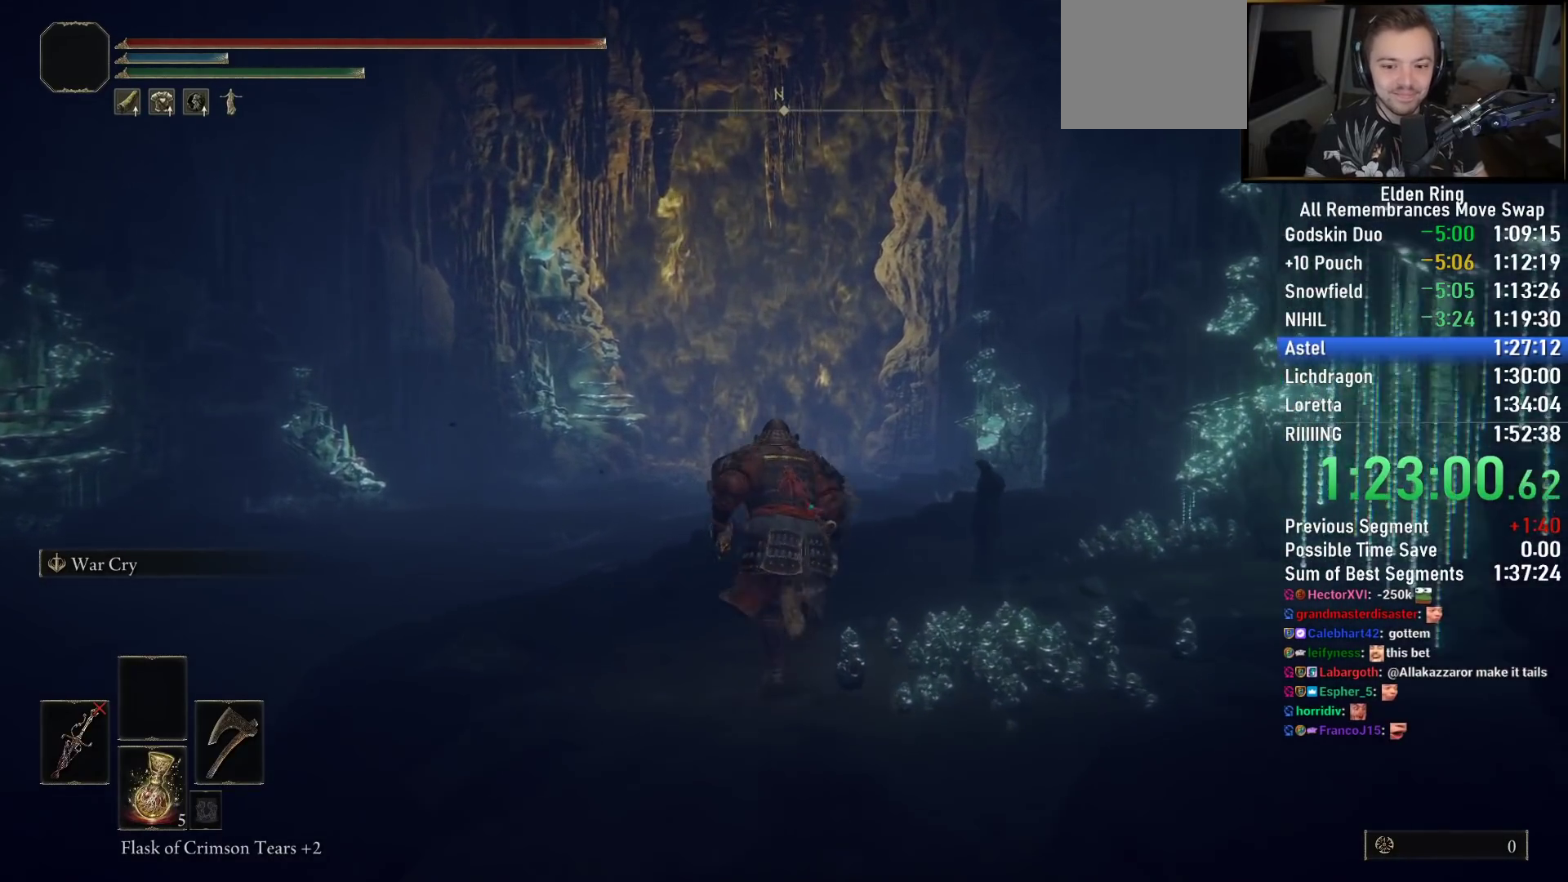
{"buttons": ["CIRCLE"], "left_stick": "up", "right_stick": "center", "events": [[83, "right_stick", "down-left"], [200, "right_stick", "center"]]}
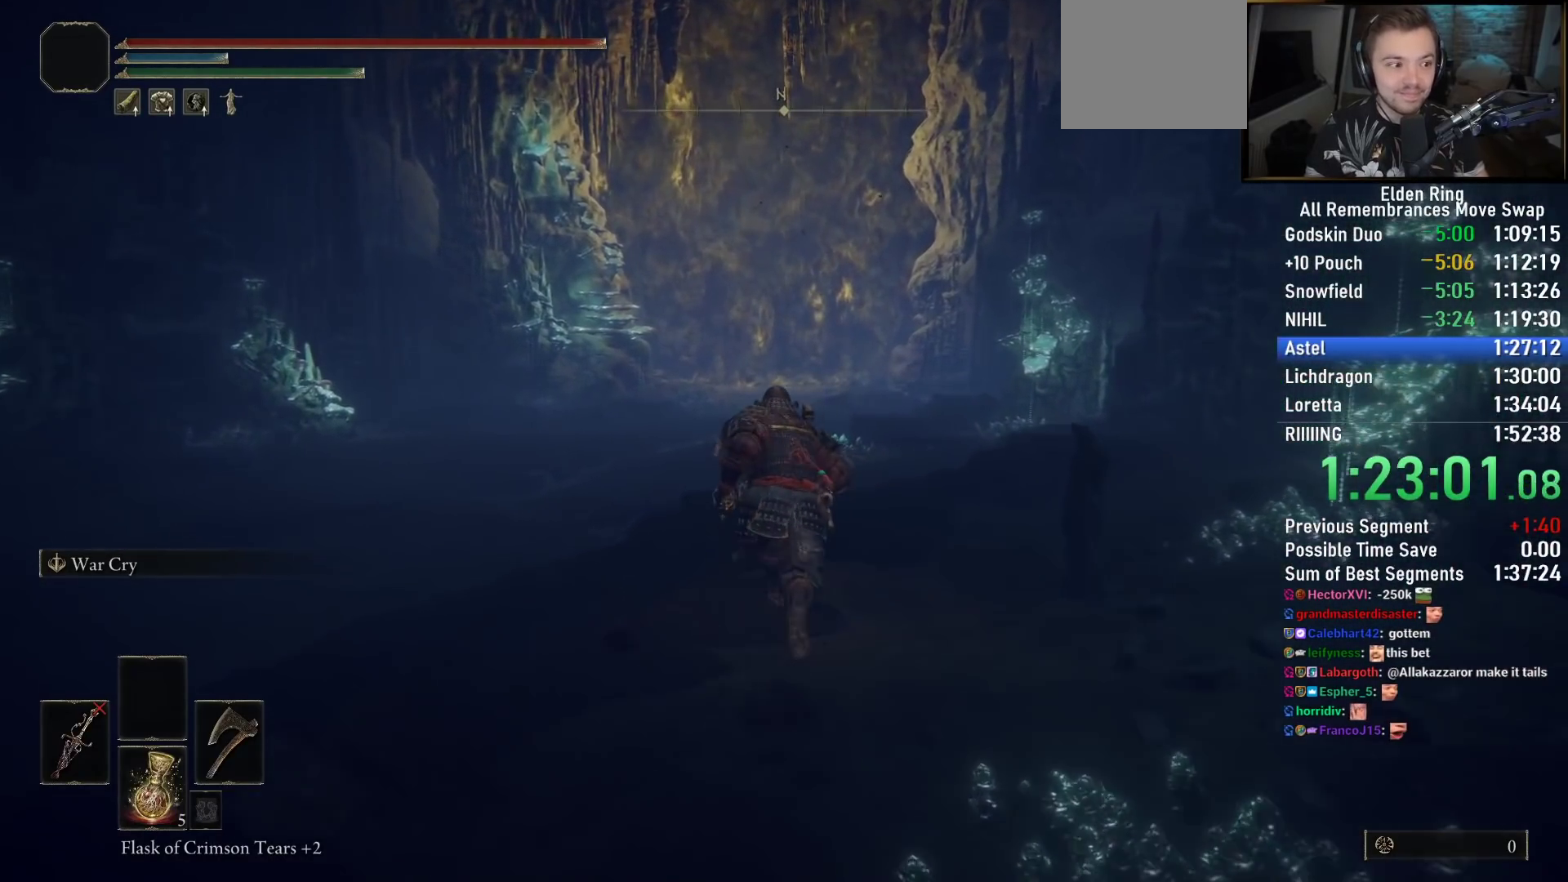
{"buttons": ["CIRCLE"], "left_stick": "up", "right_stick": "center", "events": []}
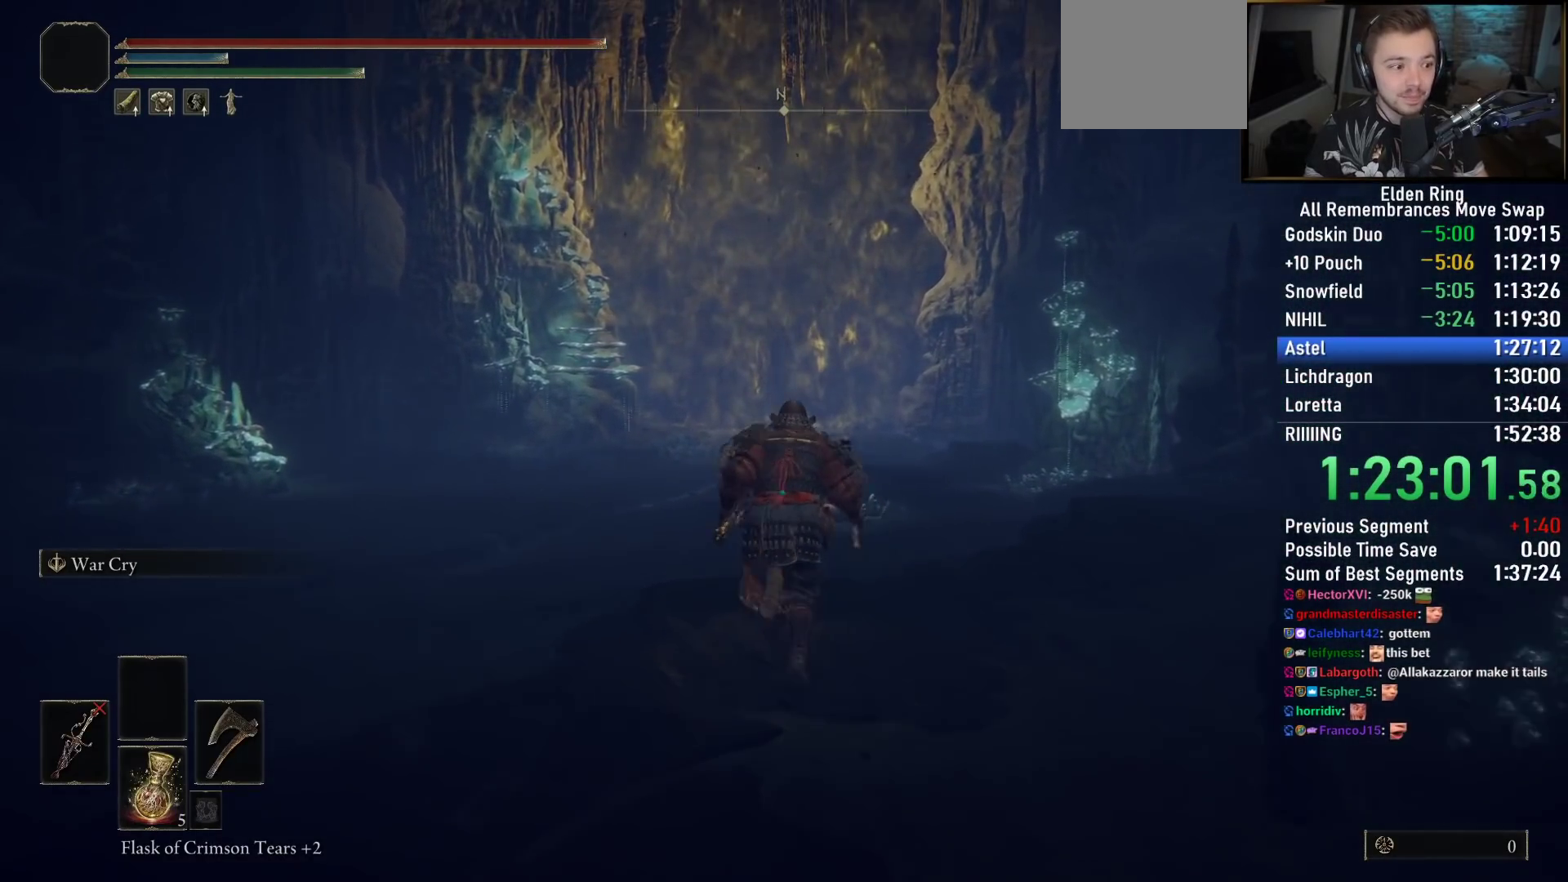
{"buttons": ["CIRCLE"], "left_stick": "up", "right_stick": "center", "events": [[383, "right_stick", "up-left"], [483, "right_stick", "center"]]}
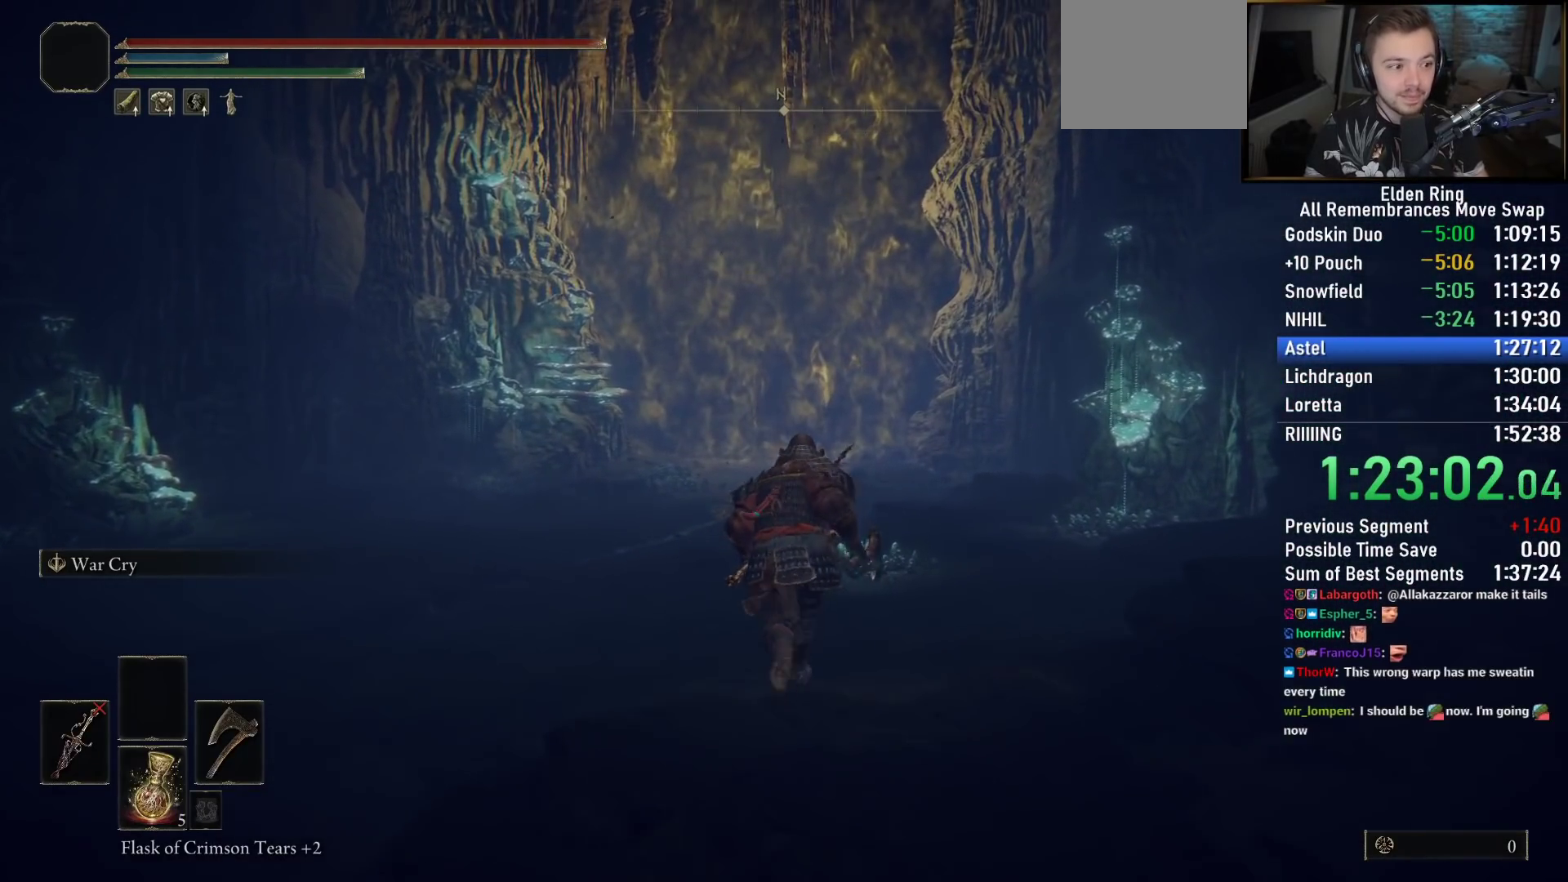
{"buttons": ["CIRCLE"], "left_stick": "up", "right_stick": "center", "events": []}
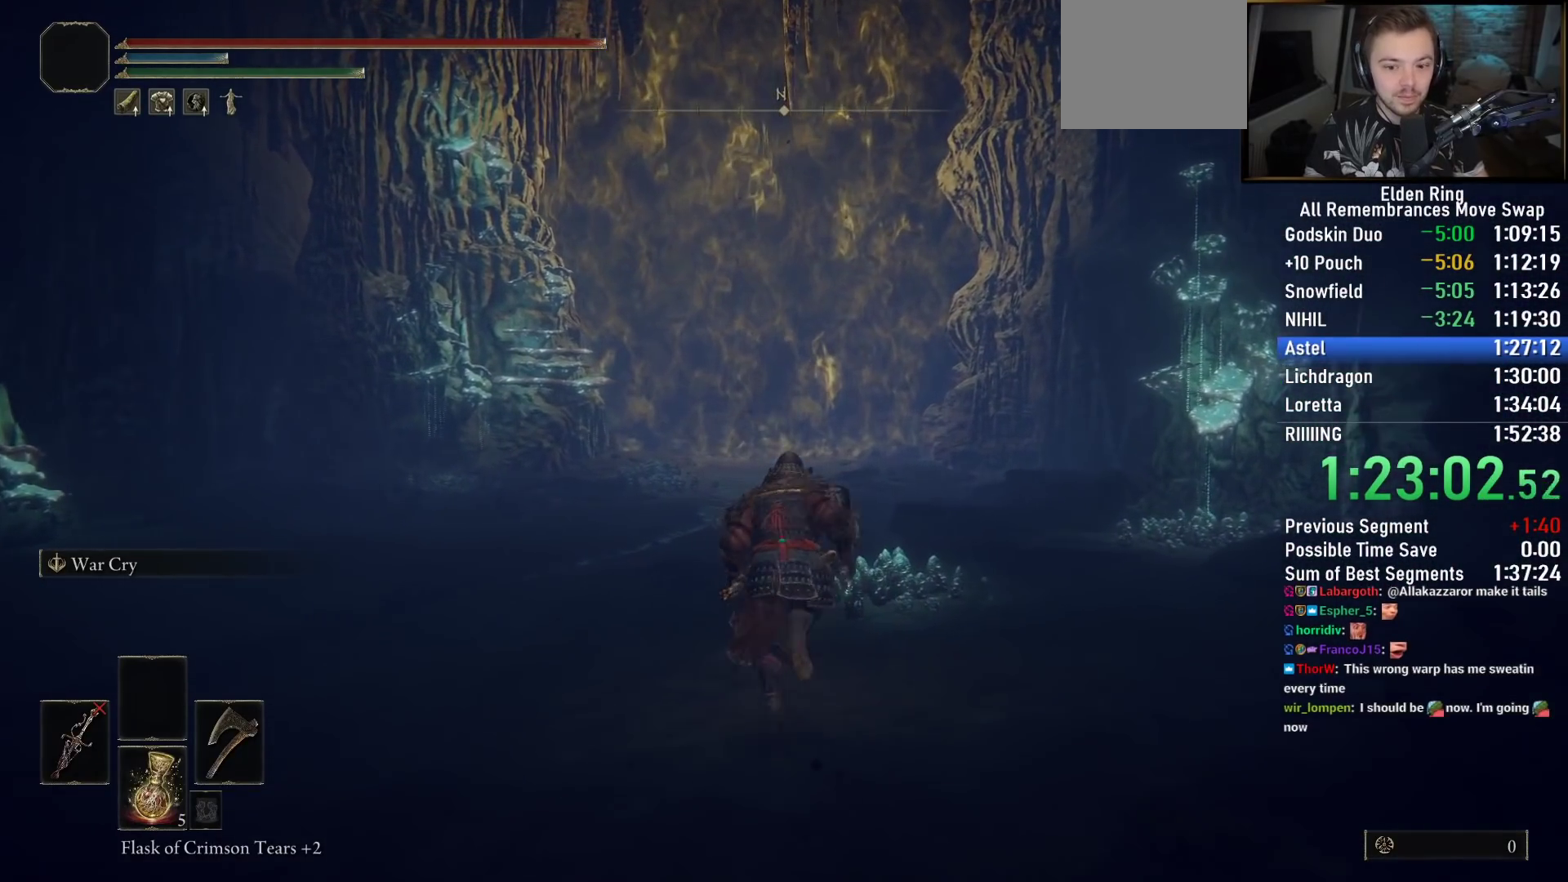
{"buttons": ["CIRCLE"], "left_stick": "up", "right_stick": "center", "events": []}
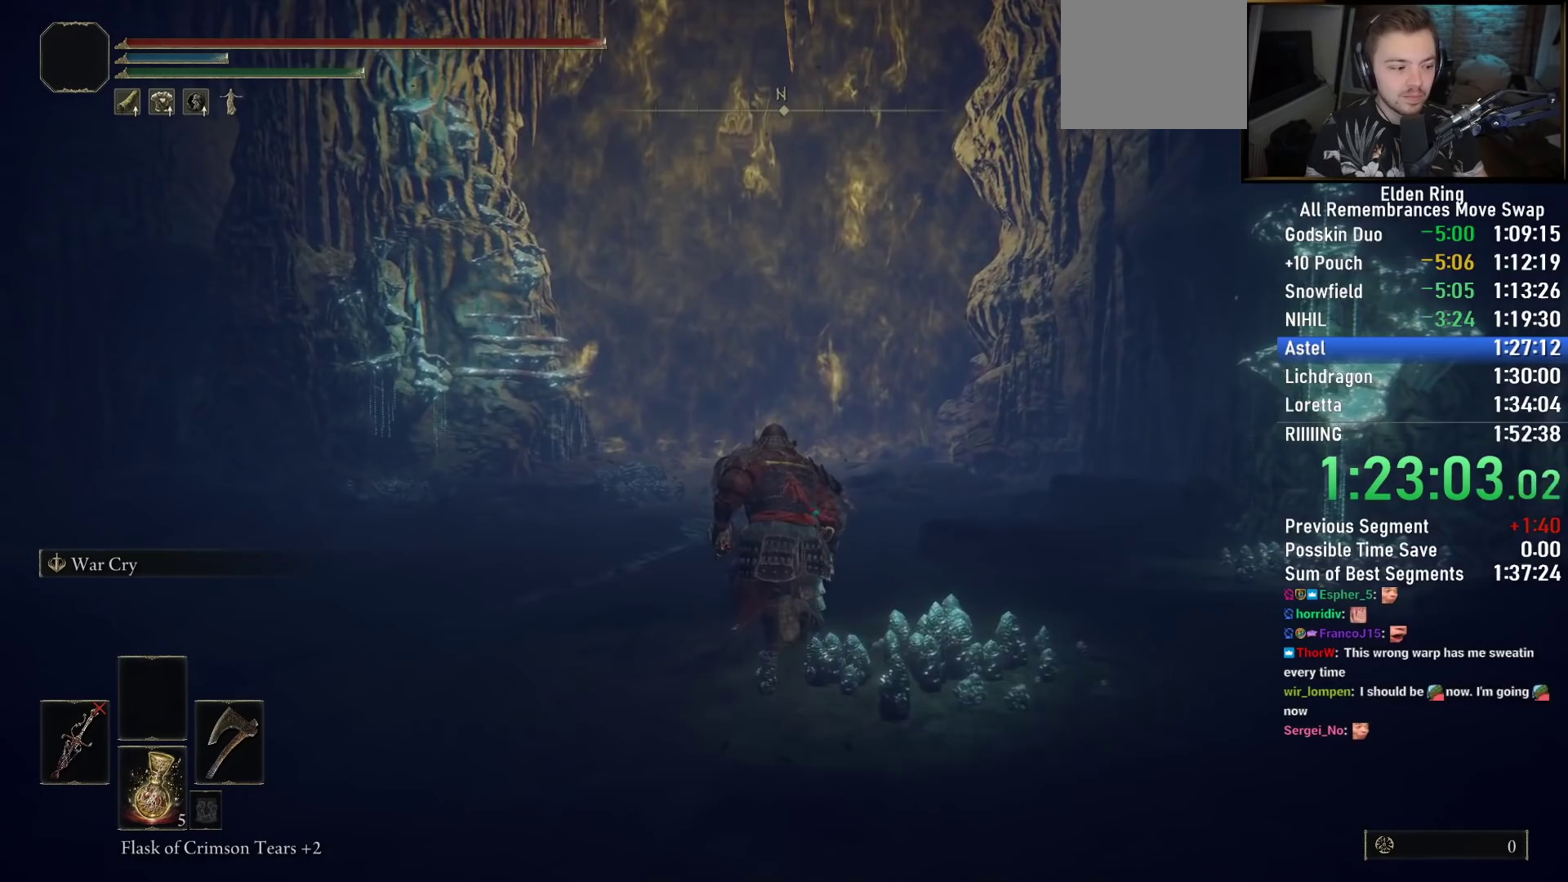
{"buttons": ["CIRCLE", "TRIANGLE"], "left_stick": "up", "right_stick": "center", "events": [[233, "TRIANGLE", "down"], [333, "TRIANGLE", "up"], [450, "TRIANGLE", "down"]]}
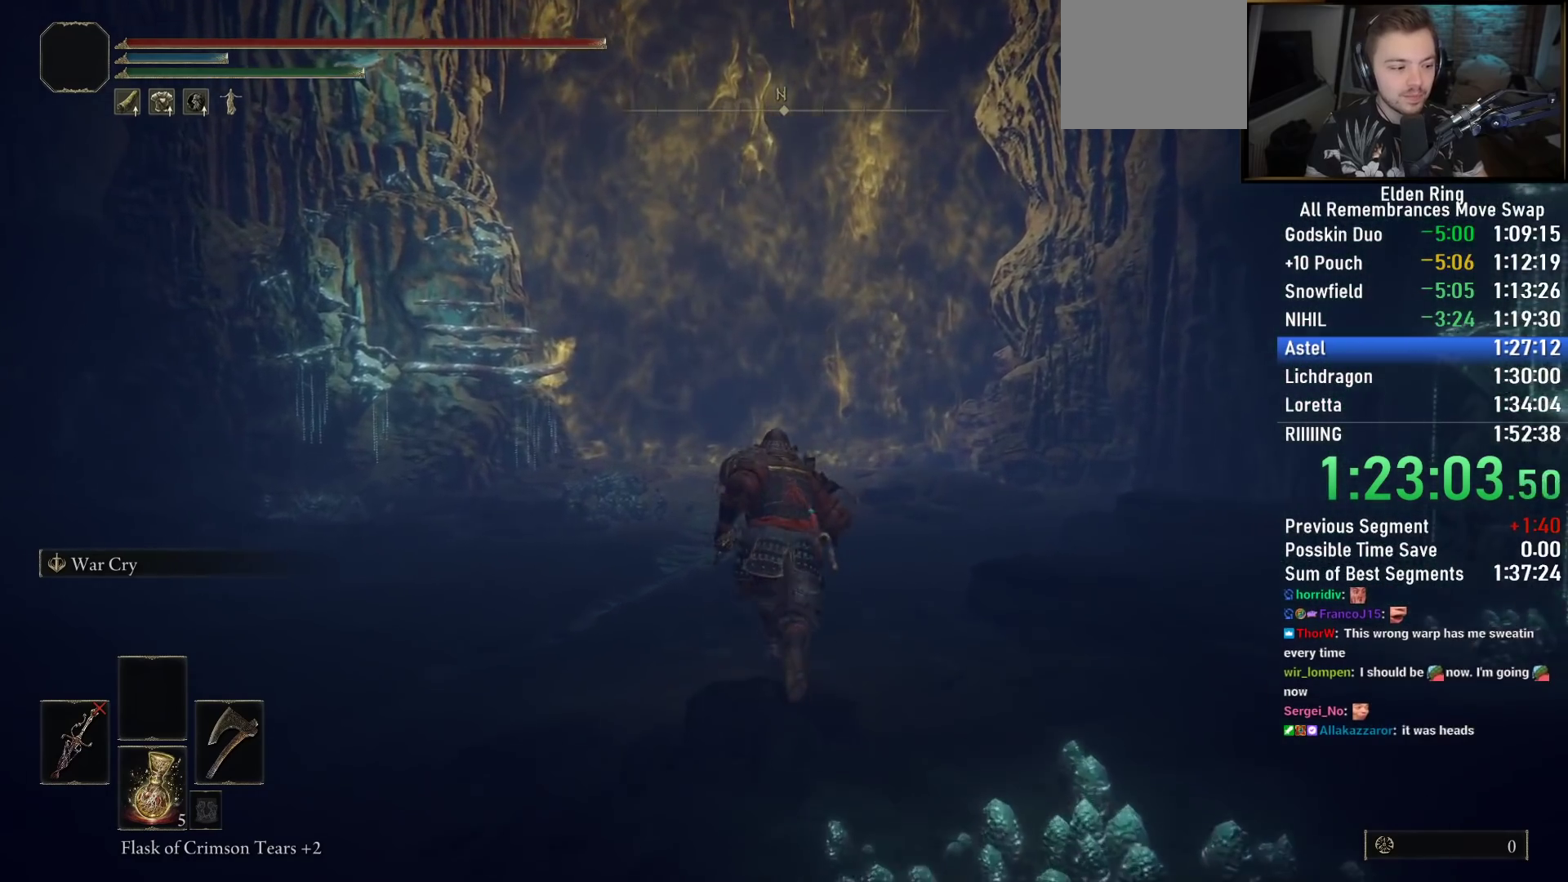
{"buttons": ["CIRCLE"], "left_stick": "up", "right_stick": "center", "events": [[50, "TRIANGLE", "up"], [167, "TRIANGLE", "down"], [267, "TRIANGLE", "up"], [367, "TRIANGLE", "down"], [483, "TRIANGLE", "up"]]}
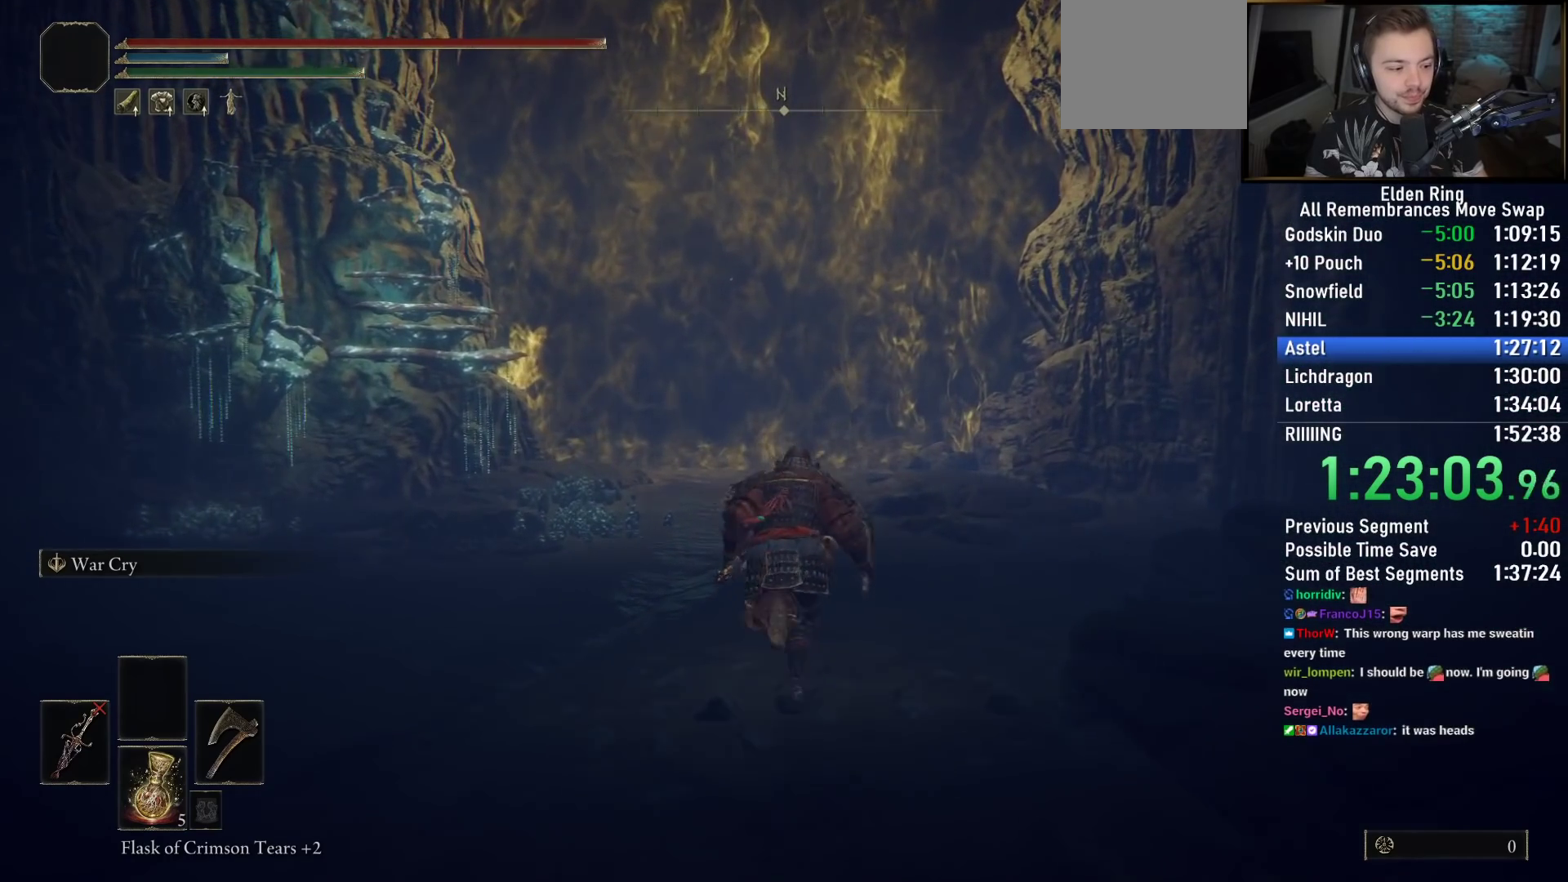
{"buttons": ["CIRCLE"], "left_stick": "up", "right_stick": "center", "events": [[83, "TRIANGLE", "down"], [200, "TRIANGLE", "up"], [300, "TRIANGLE", "down"], [417, "TRIANGLE", "up"]]}
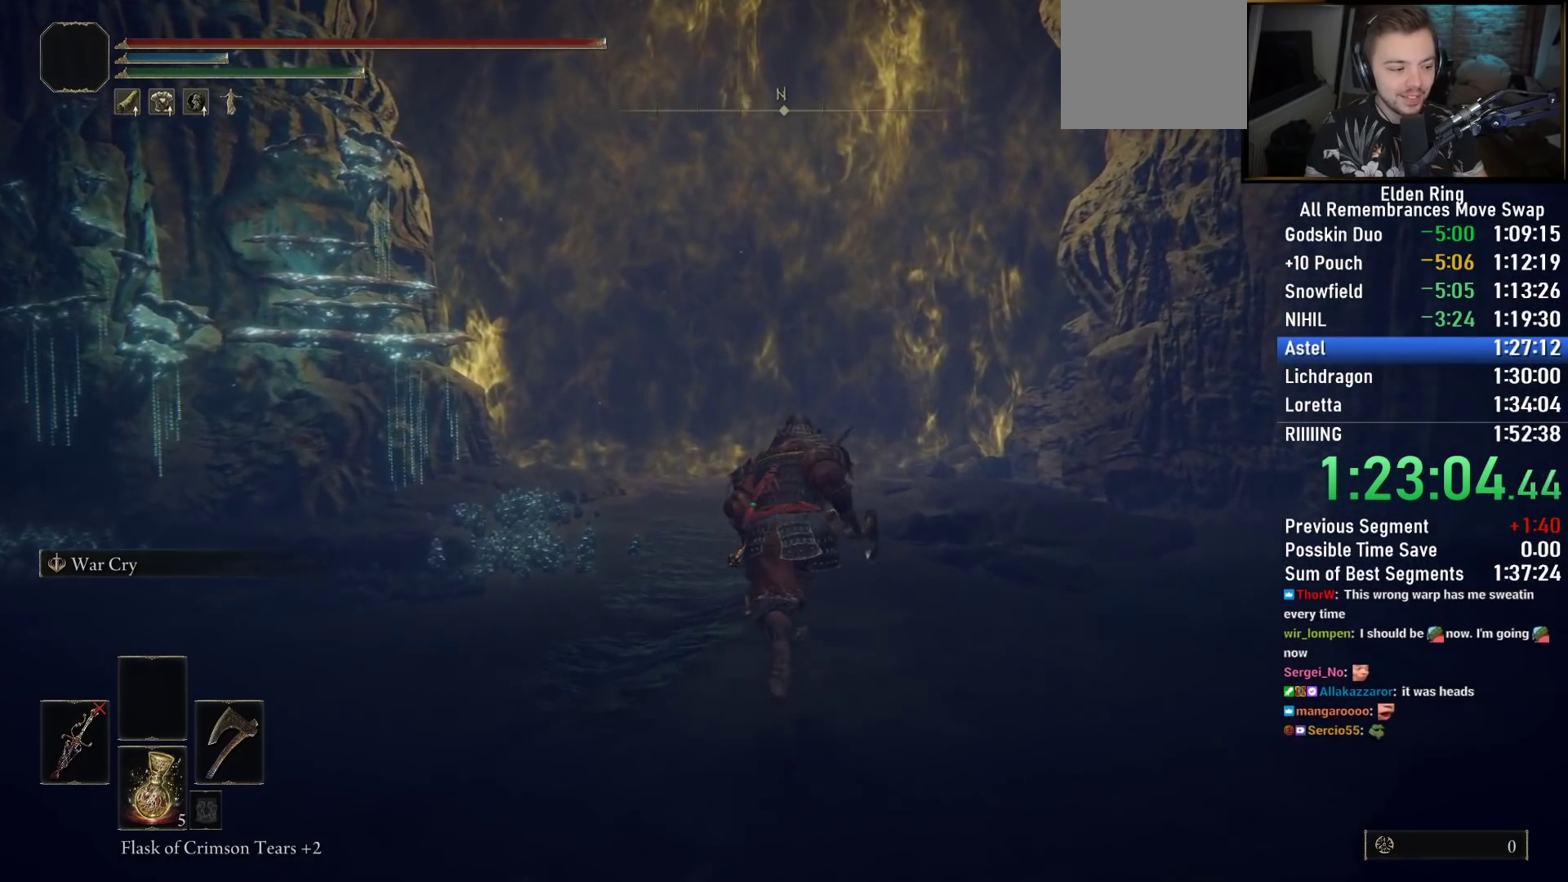
{"buttons": ["CIRCLE", "TRIANGLE"], "left_stick": "up", "right_stick": "center", "events": [[17, "TRIANGLE", "down"], [150, "TRIANGLE", "up"], [250, "TRIANGLE", "down"], [367, "TRIANGLE", "up"], [467, "TRIANGLE", "down"]]}
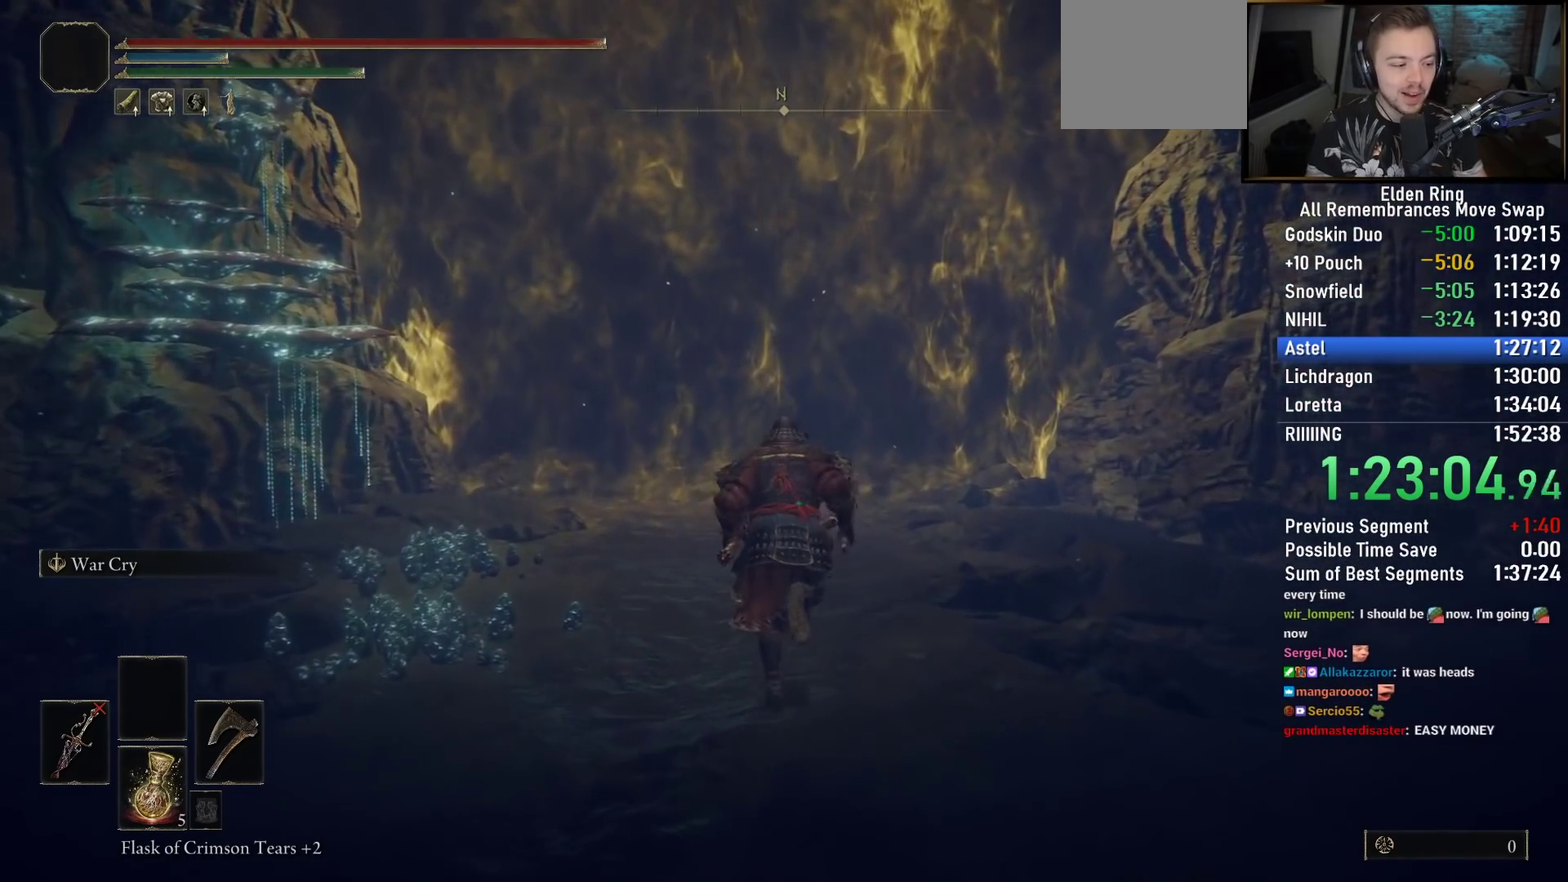
{"buttons": ["CIRCLE", "TRIANGLE"], "left_stick": "up", "right_stick": "center", "events": [[83, "TRIANGLE", "up"], [200, "TRIANGLE", "down"], [317, "TRIANGLE", "up"], [400, "TRIANGLE", "down"]]}
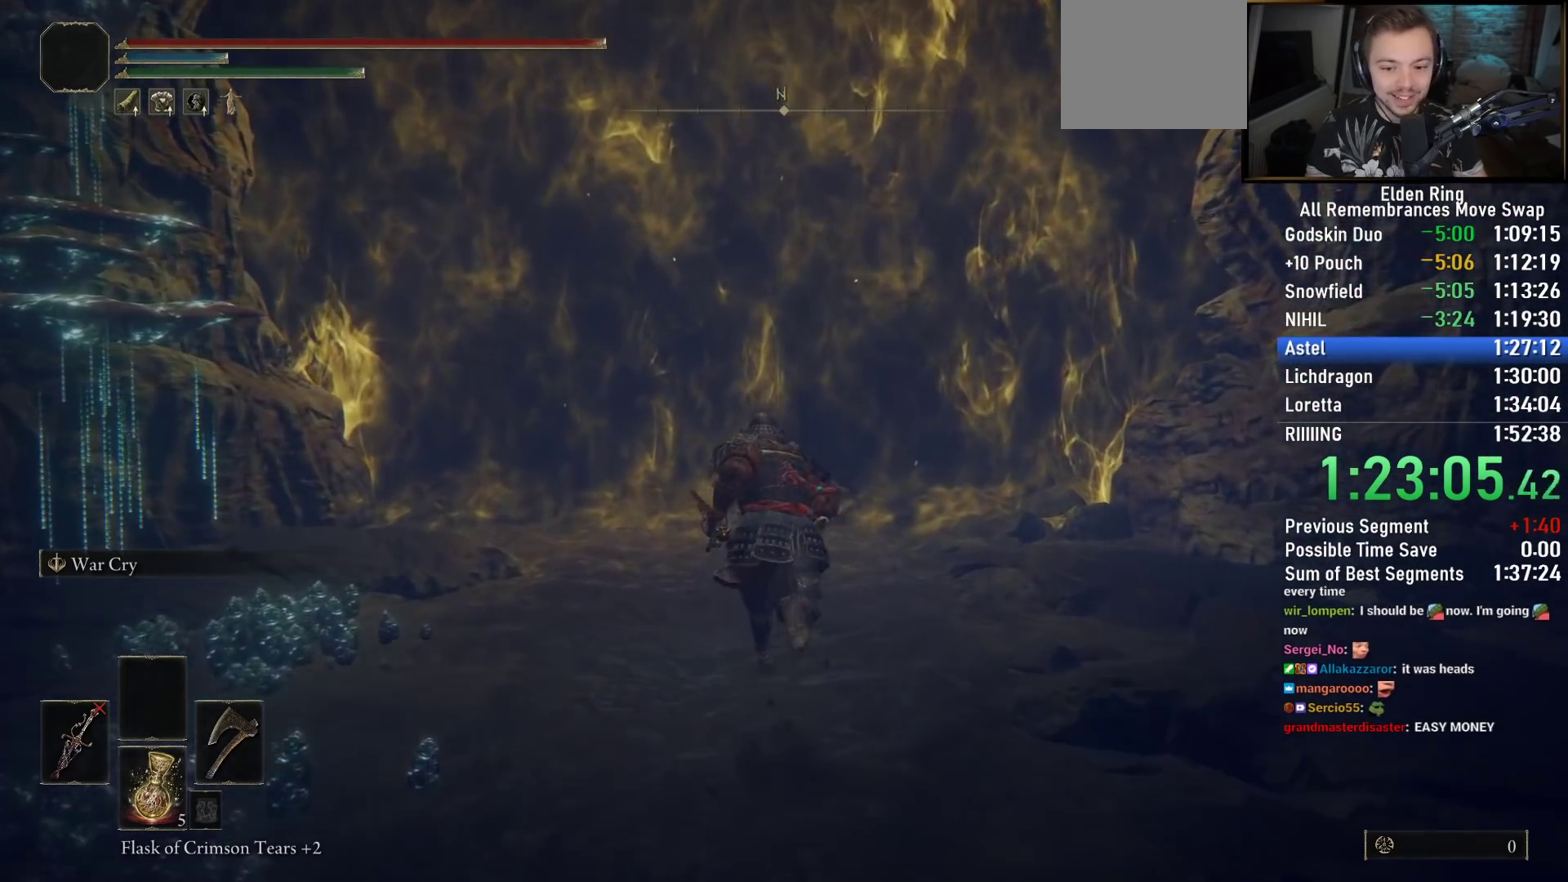
{"buttons": ["CIRCLE"], "left_stick": "up", "right_stick": "center", "events": [[17, "TRIANGLE", "up"], [117, "TRIANGLE", "down"], [233, "TRIANGLE", "up"], [317, "TRIANGLE", "down"], [450, "TRIANGLE", "up"]]}
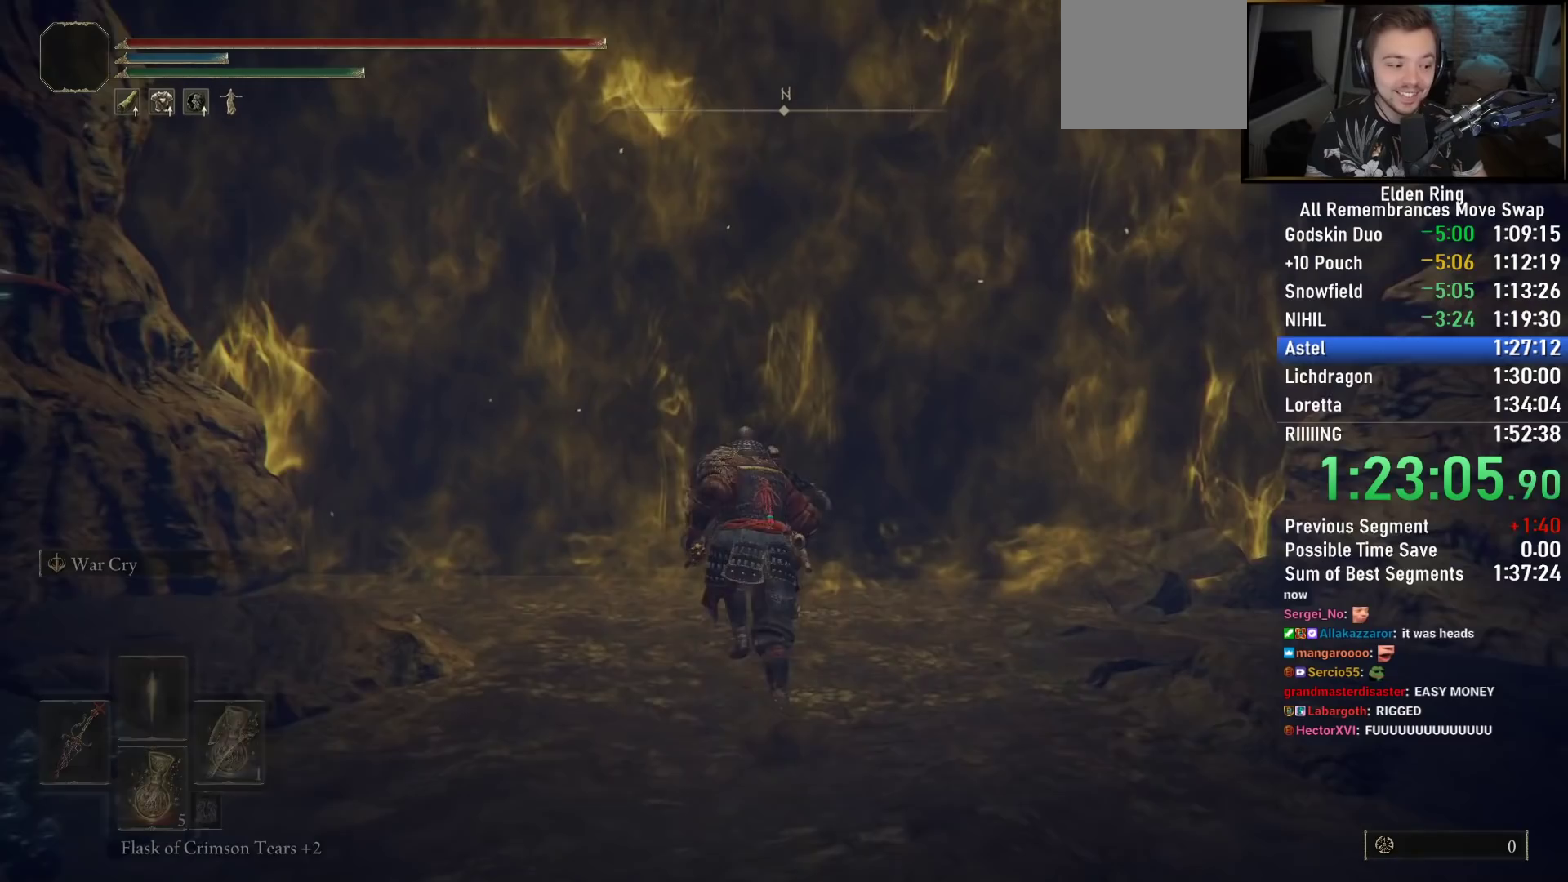
{"buttons": ["CIRCLE", "TRIANGLE"], "left_stick": "up", "right_stick": "center", "events": [[50, "TRIANGLE", "down"], [150, "TRIANGLE", "up"], [250, "TRIANGLE", "down"], [333, "TRIANGLE", "up"], [433, "TRIANGLE", "down"]]}
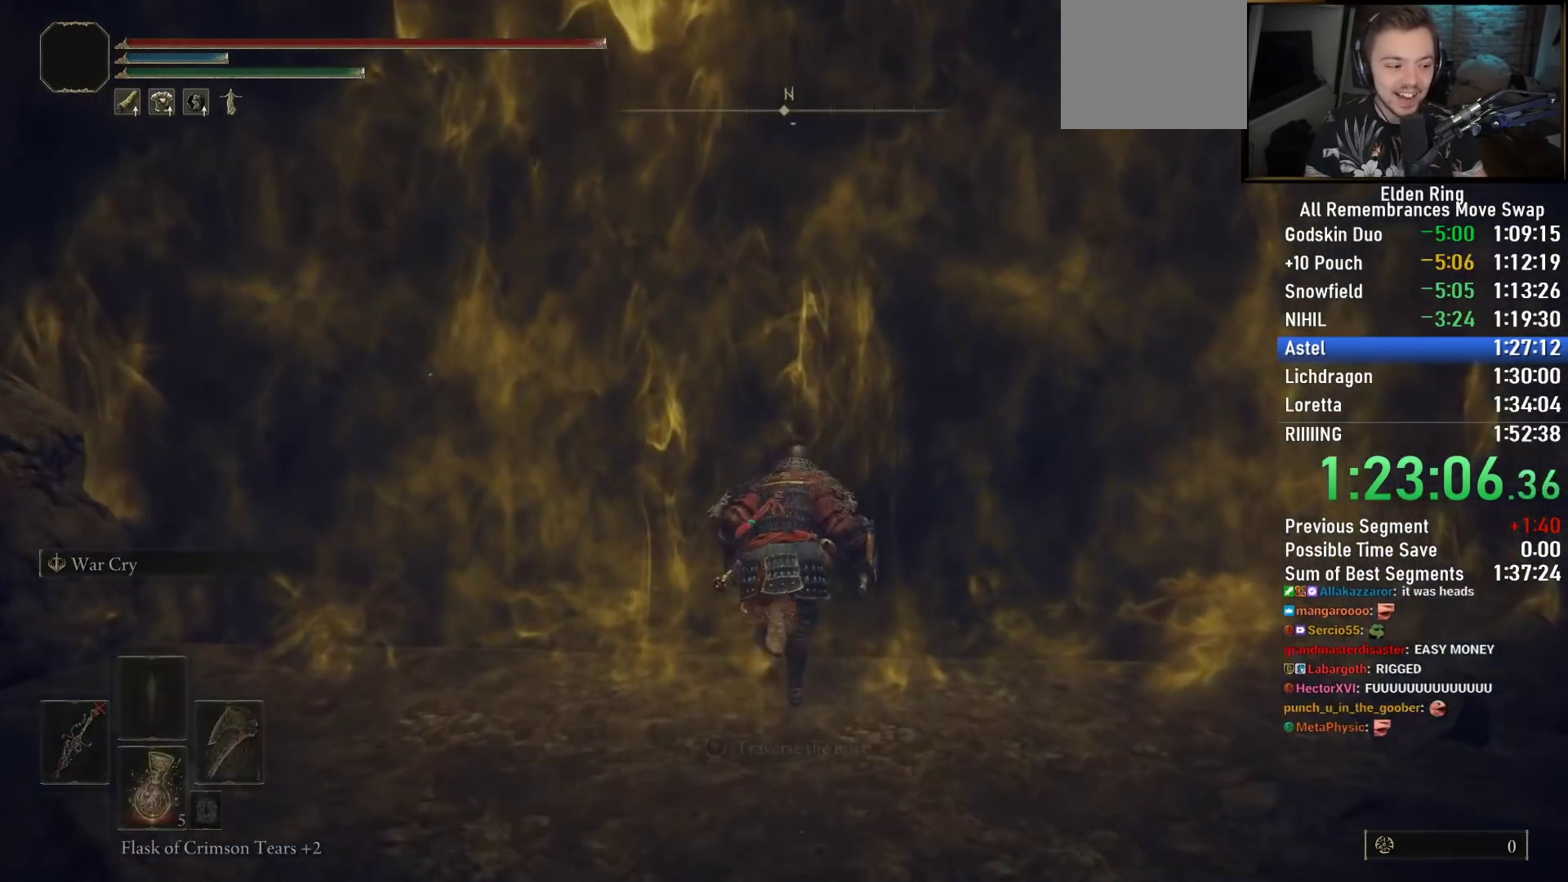
{"buttons": [], "left_stick": "up", "right_stick": "center", "events": [[17, "TRIANGLE", "up"], [83, "TRIANGLE", "down"], [200, "TRIANGLE", "up"], [233, "CIRCLE", "up"], [350, "left_stick", "center"], [500, "left_stick", "up"]]}
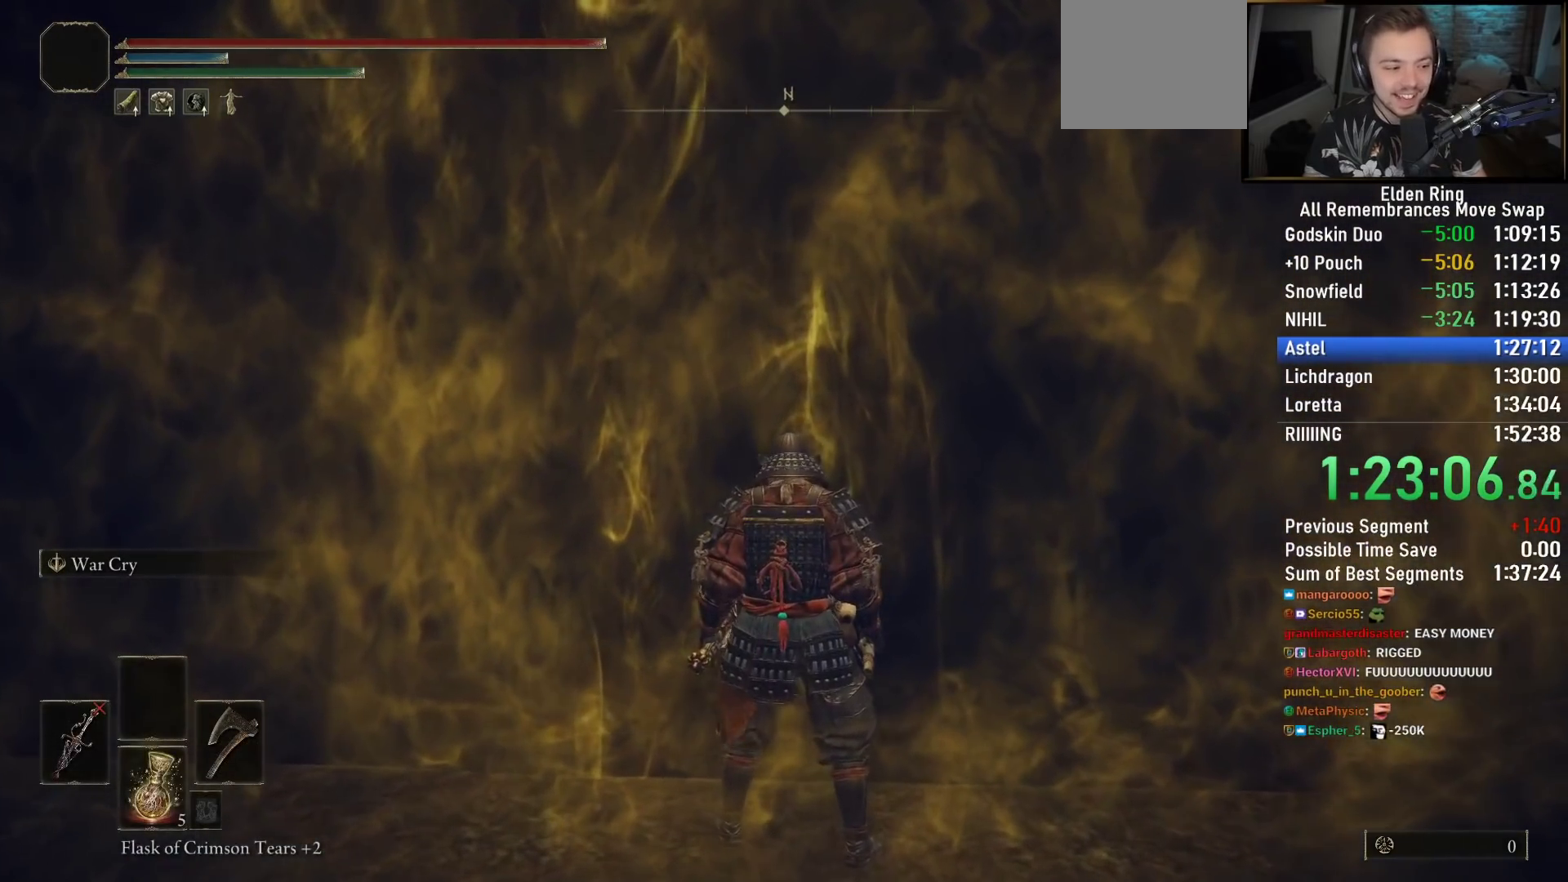
{"buttons": ["CIRCLE"], "left_stick": "up", "right_stick": "center", "events": [[117, "CIRCLE", "down"]]}
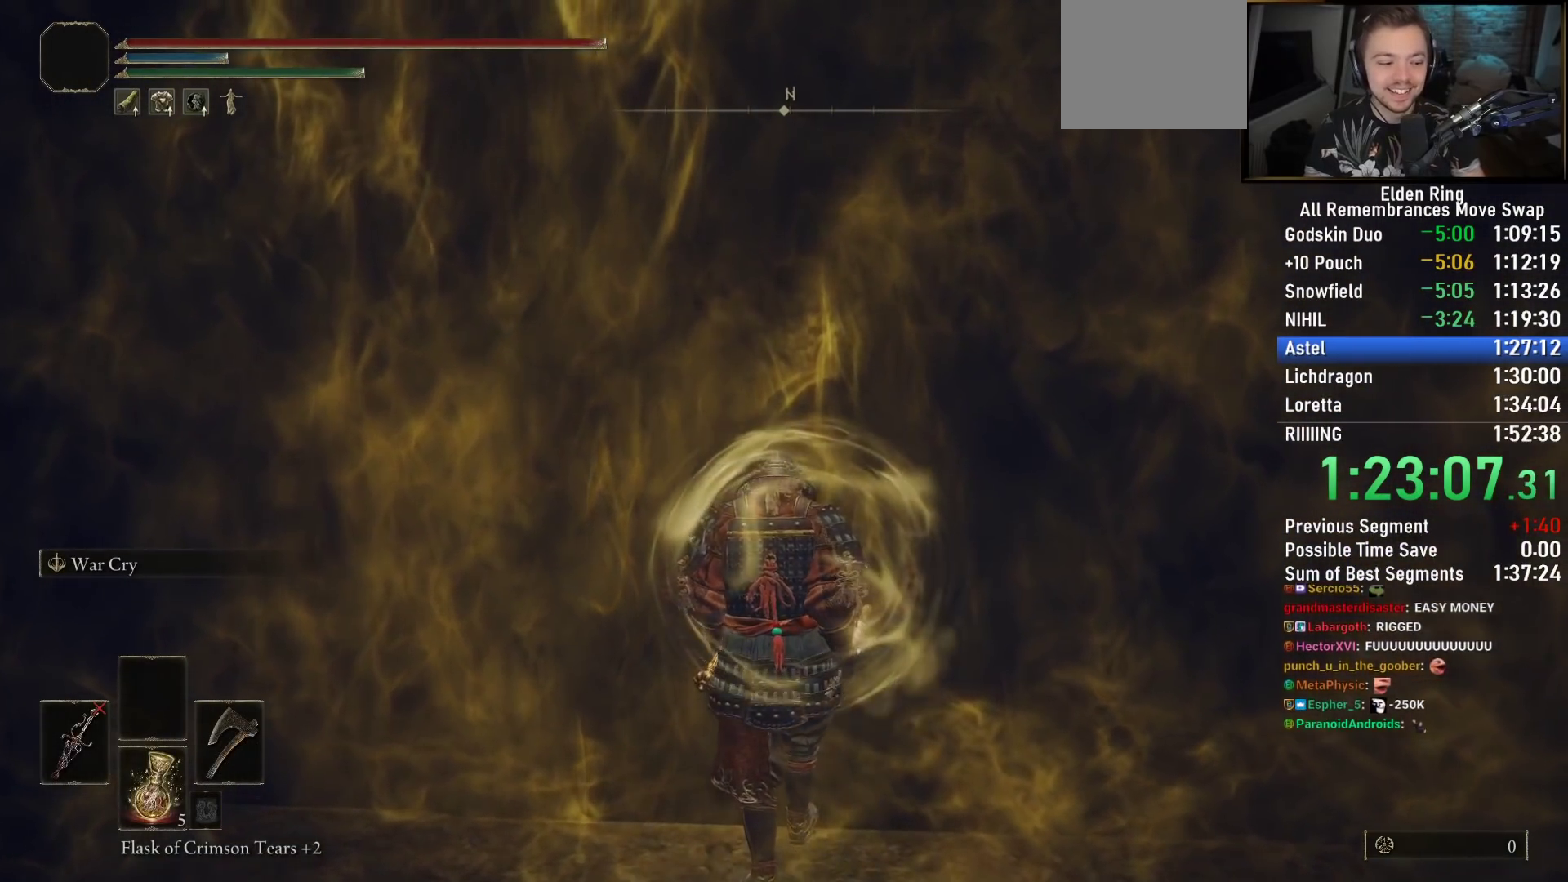
{"buttons": ["CIRCLE"], "left_stick": "up", "right_stick": "center", "events": []}
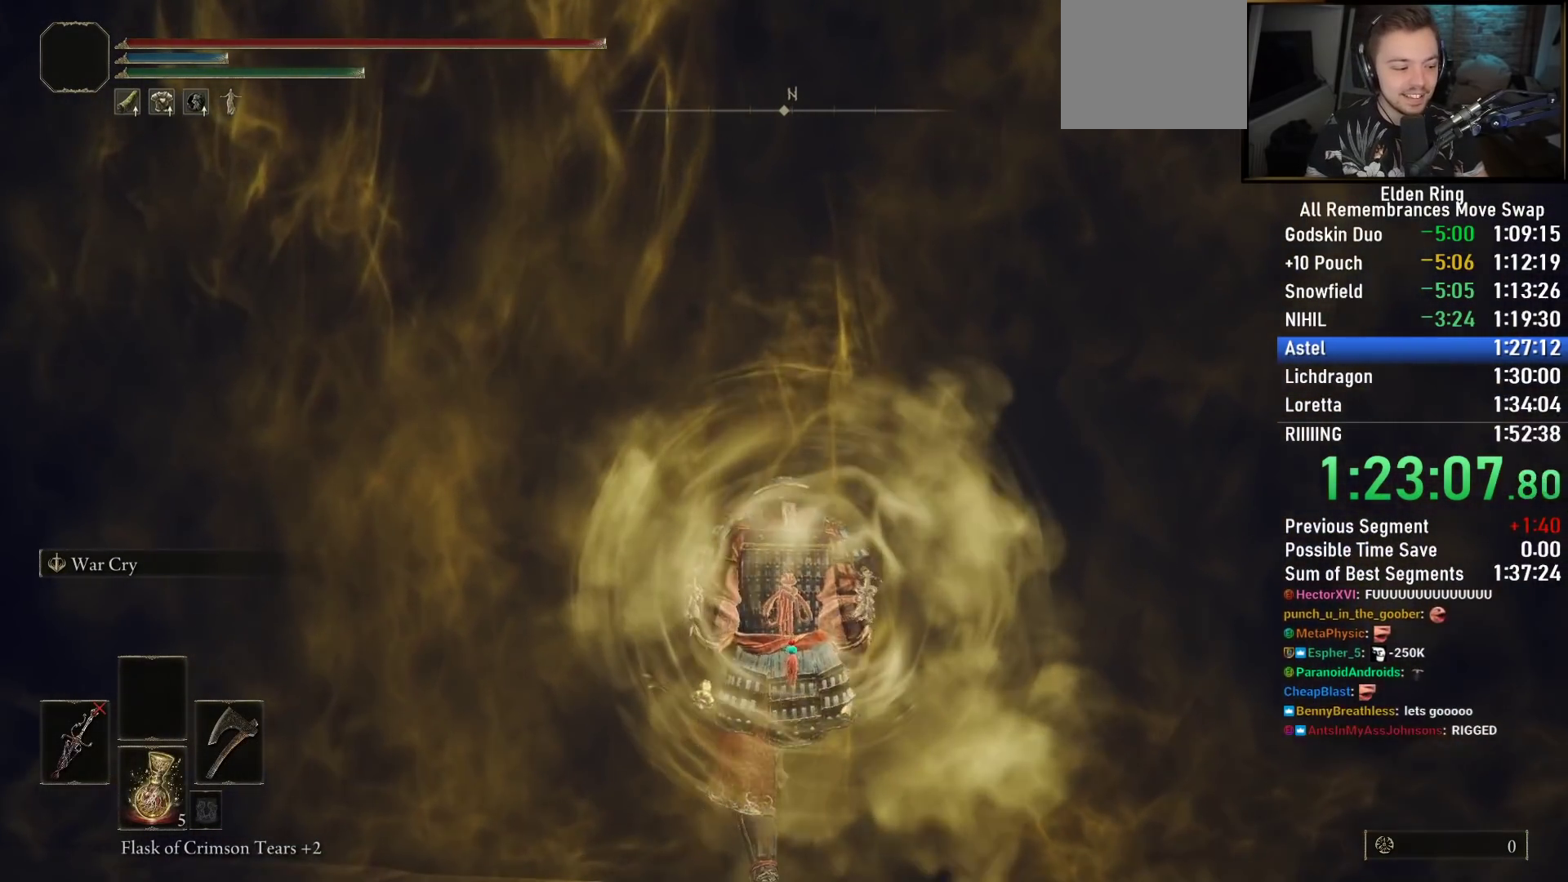
{"buttons": ["CIRCLE"], "left_stick": "up", "right_stick": "center", "events": []}